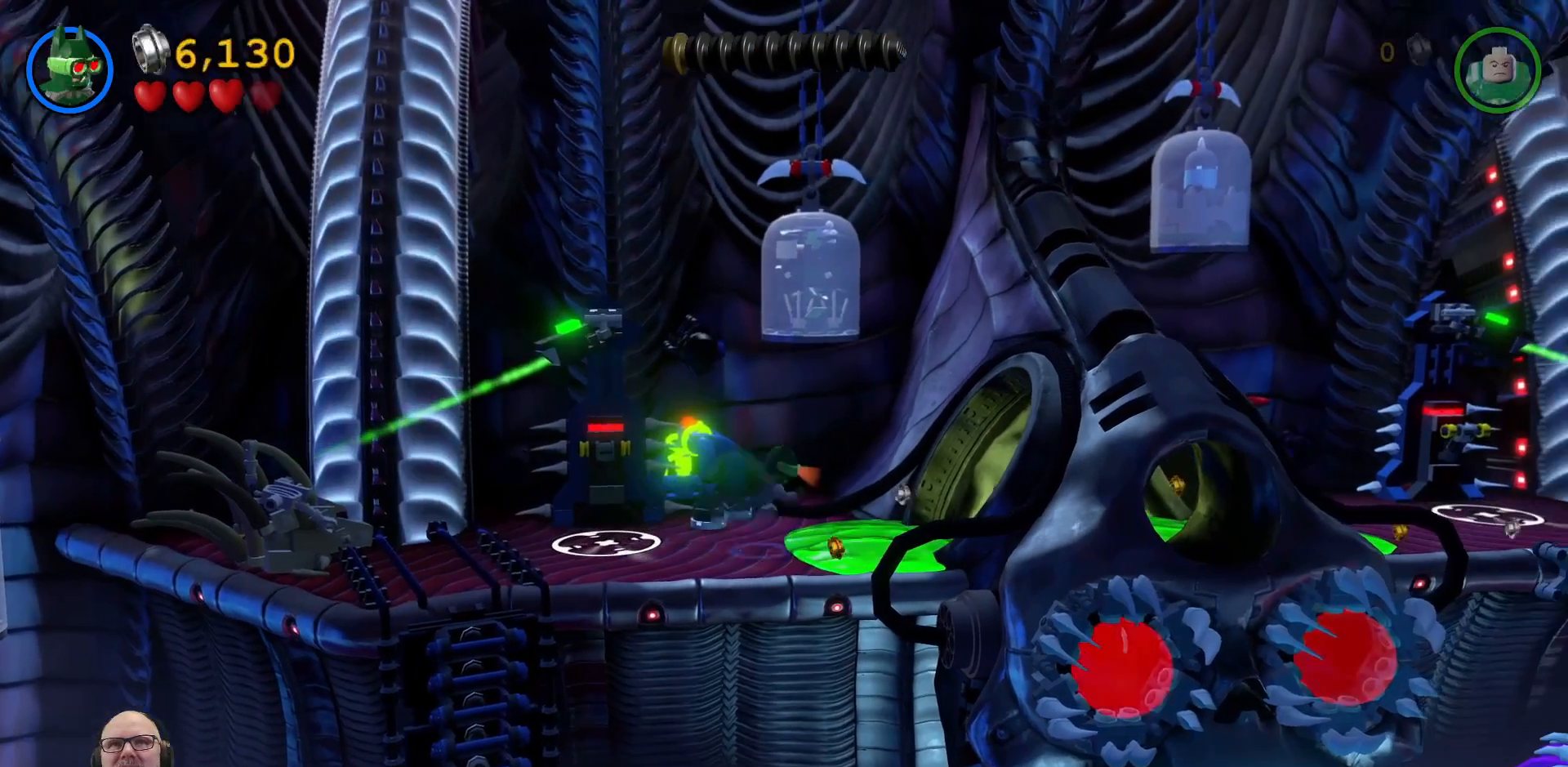
Gameplay with a controller (Xbox layout); each line is a JSON object with the inputs held at the frame after it (dt_ms = milliseconds from this image to that frame). "events" lists button and stick changes between this image and that frame as [ms after this image, input, new state], when the widget could be followed in between. Not read: HOME.
{"dt_ms": 500, "buttons": [], "left_stick": "center", "right_stick": "center", "events": []}
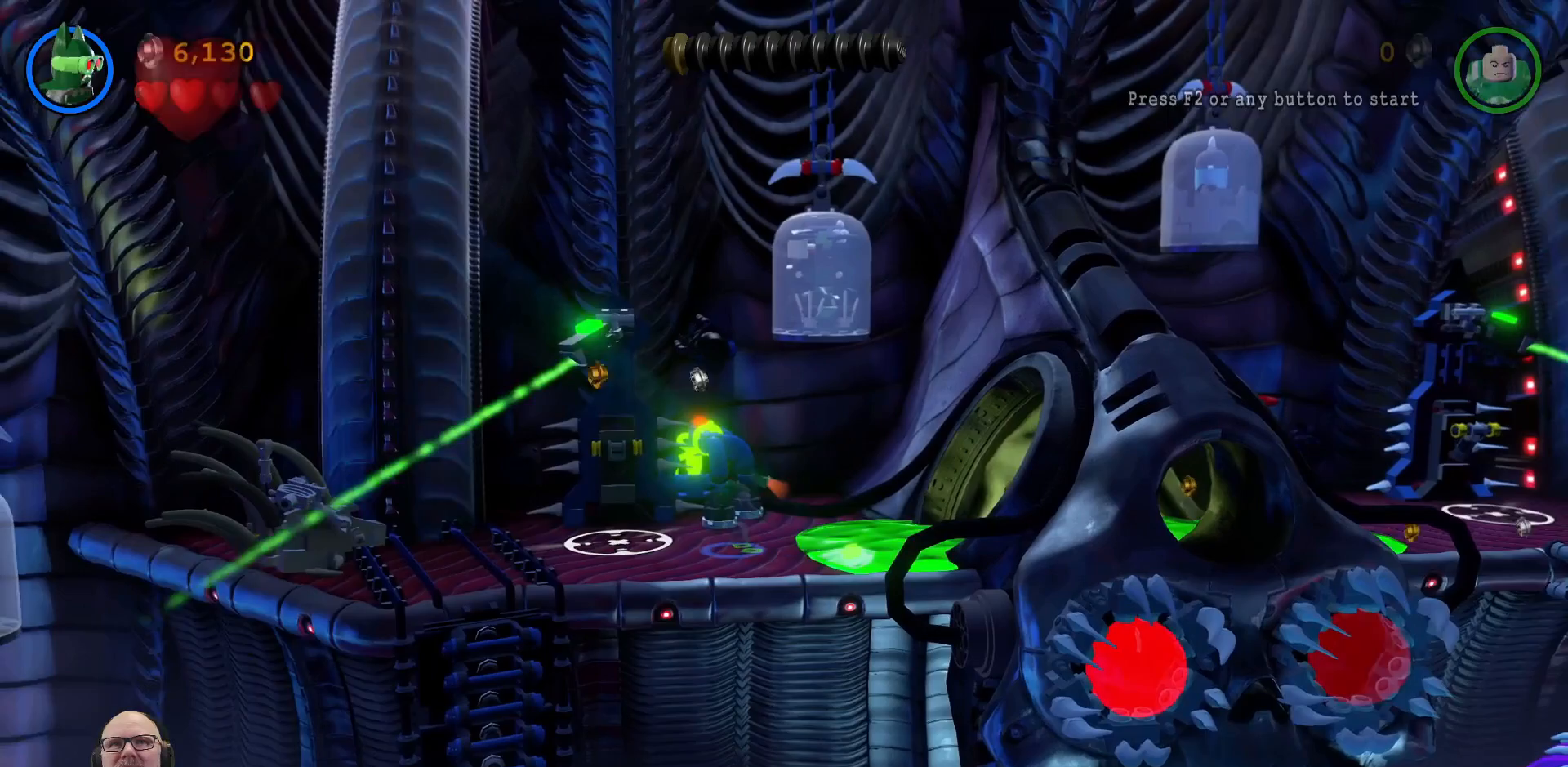
{"dt_ms": 500, "buttons": [], "left_stick": "up-left", "right_stick": "center", "events": [[167, "left_stick", "left"], [400, "left_stick", "up-left"]]}
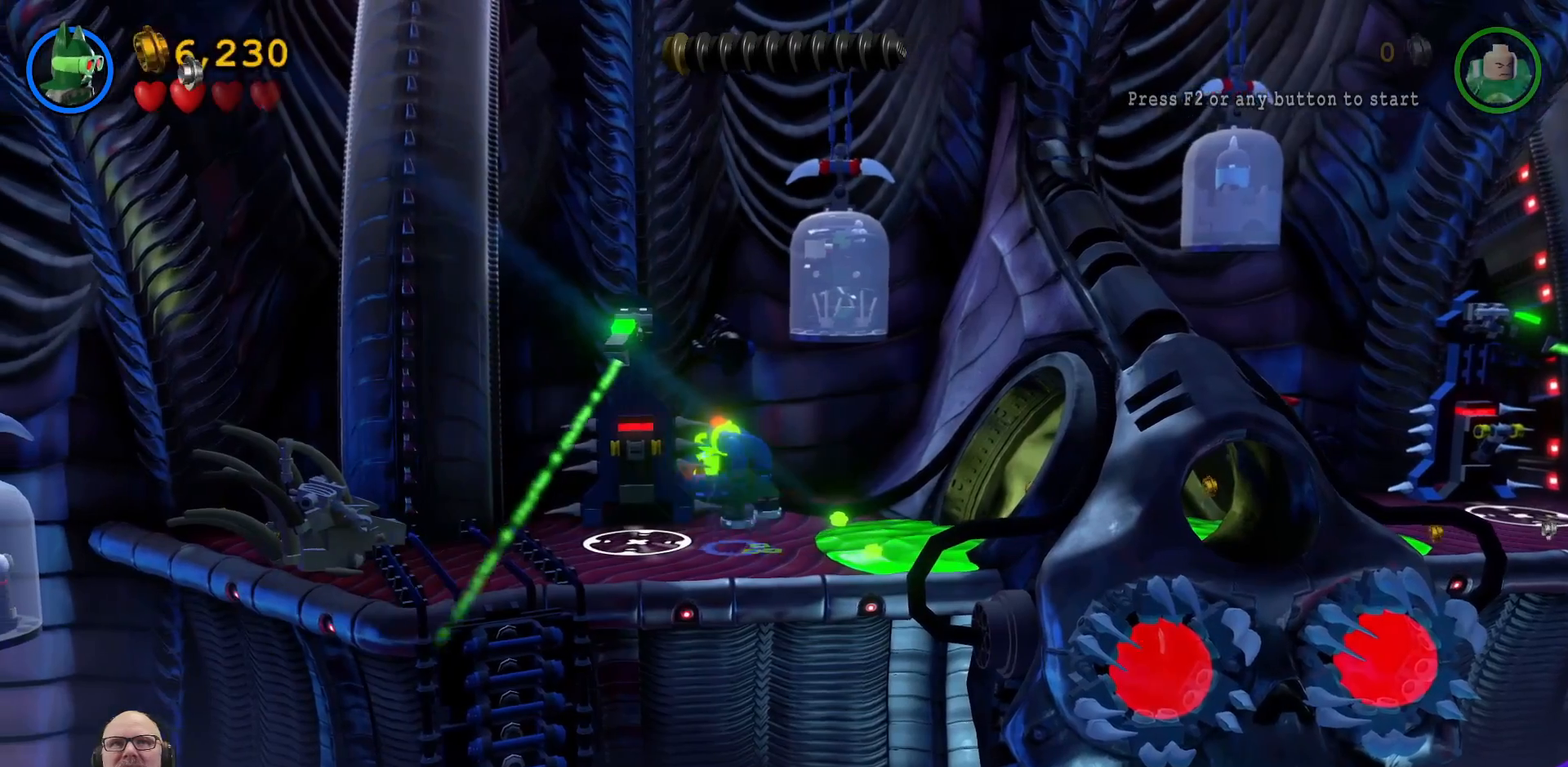
{"dt_ms": 500, "buttons": [], "left_stick": "center", "right_stick": "center", "events": [[67, "left_stick", "left"], [267, "left_stick", "center"]]}
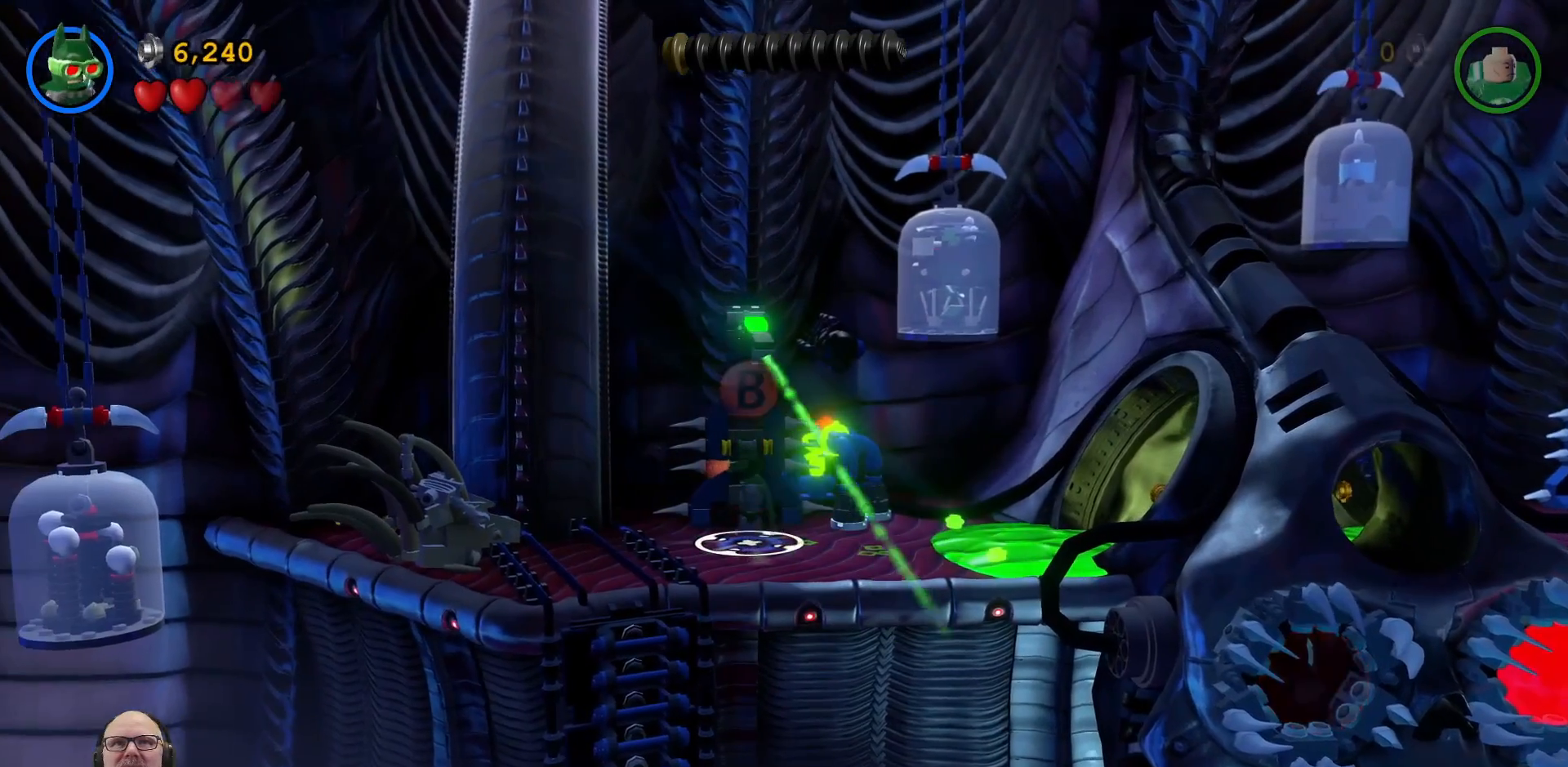
{"dt_ms": 500, "buttons": [], "left_stick": "center", "right_stick": "center", "events": []}
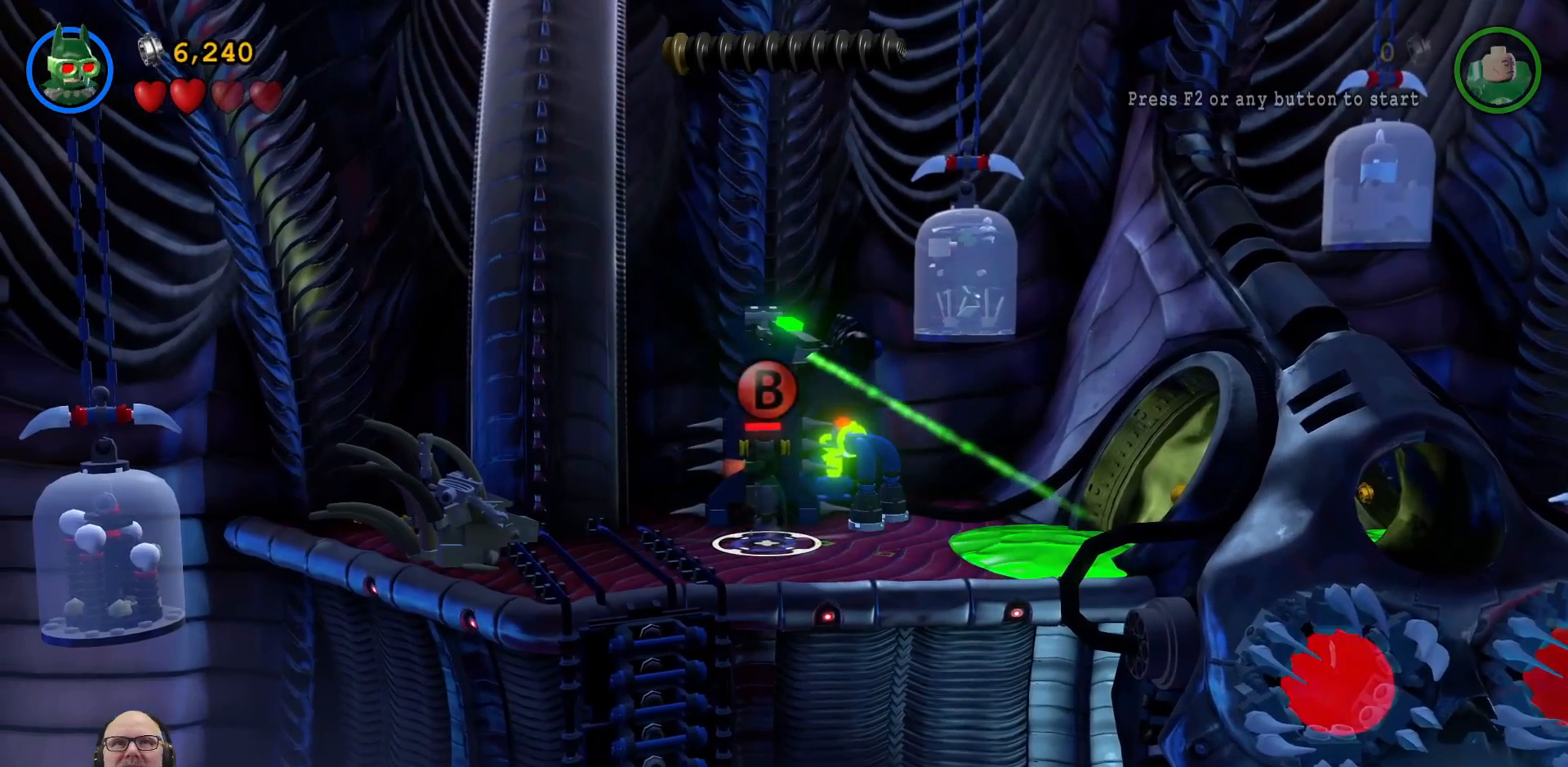
{"dt_ms": 500, "buttons": [], "left_stick": "center", "right_stick": "center", "events": [[33, "B", "down"], [167, "B", "up"]]}
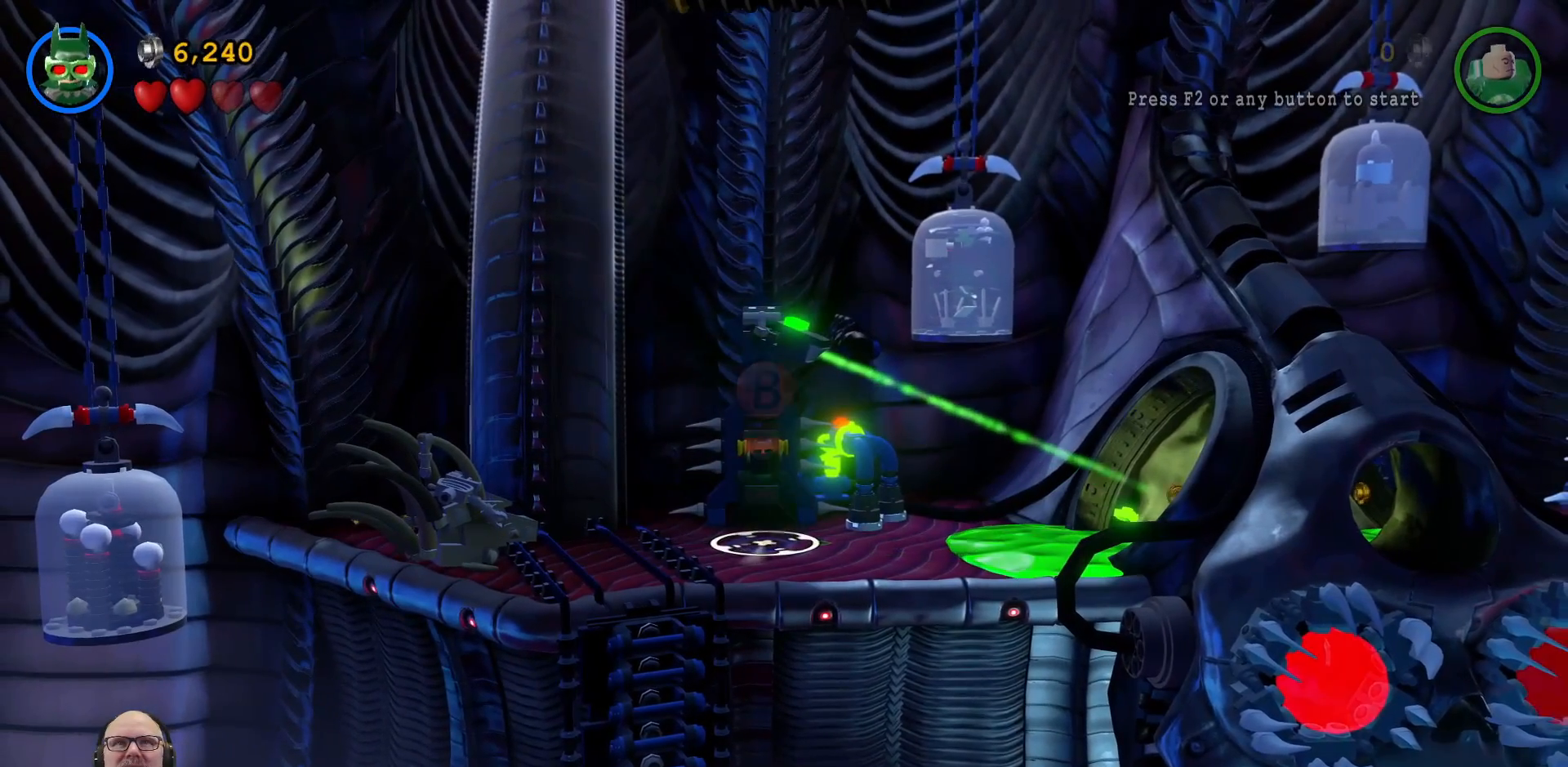
{"dt_ms": 500, "buttons": [], "left_stick": "center", "right_stick": "center", "events": []}
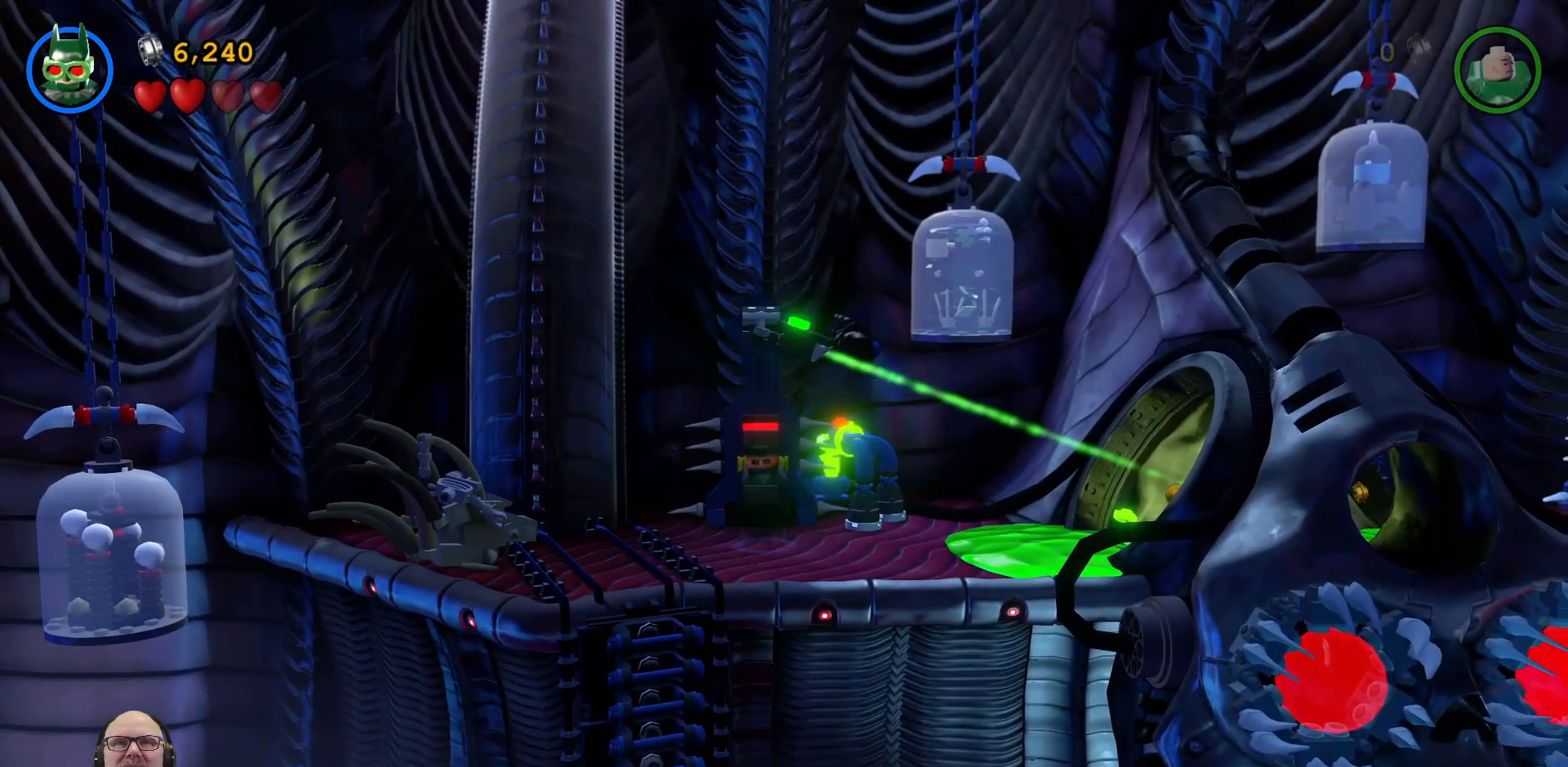
{"dt_ms": 500, "buttons": [], "left_stick": "center", "right_stick": "center", "events": []}
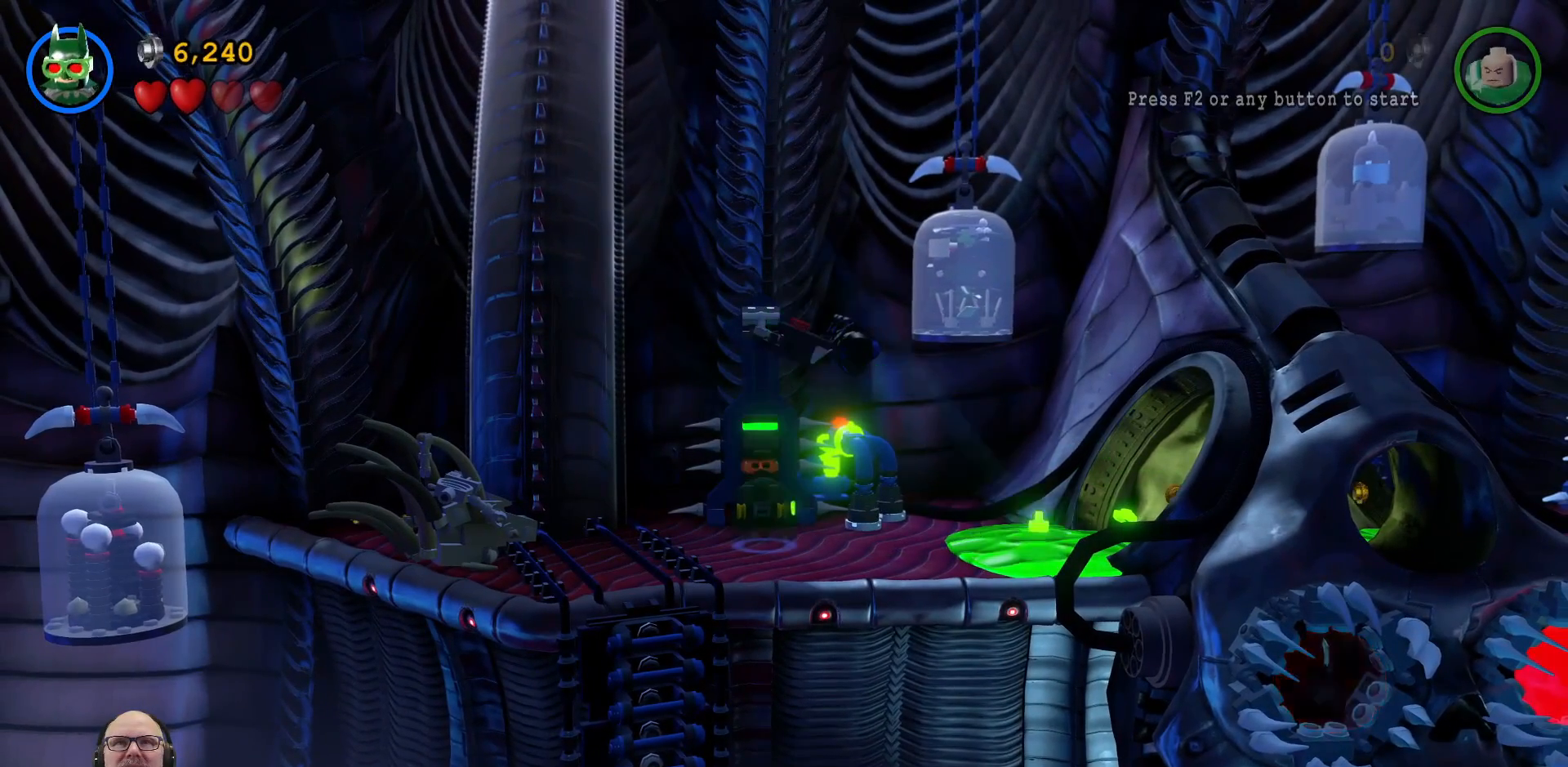
{"dt_ms": 500, "buttons": [], "left_stick": "center", "right_stick": "center", "events": []}
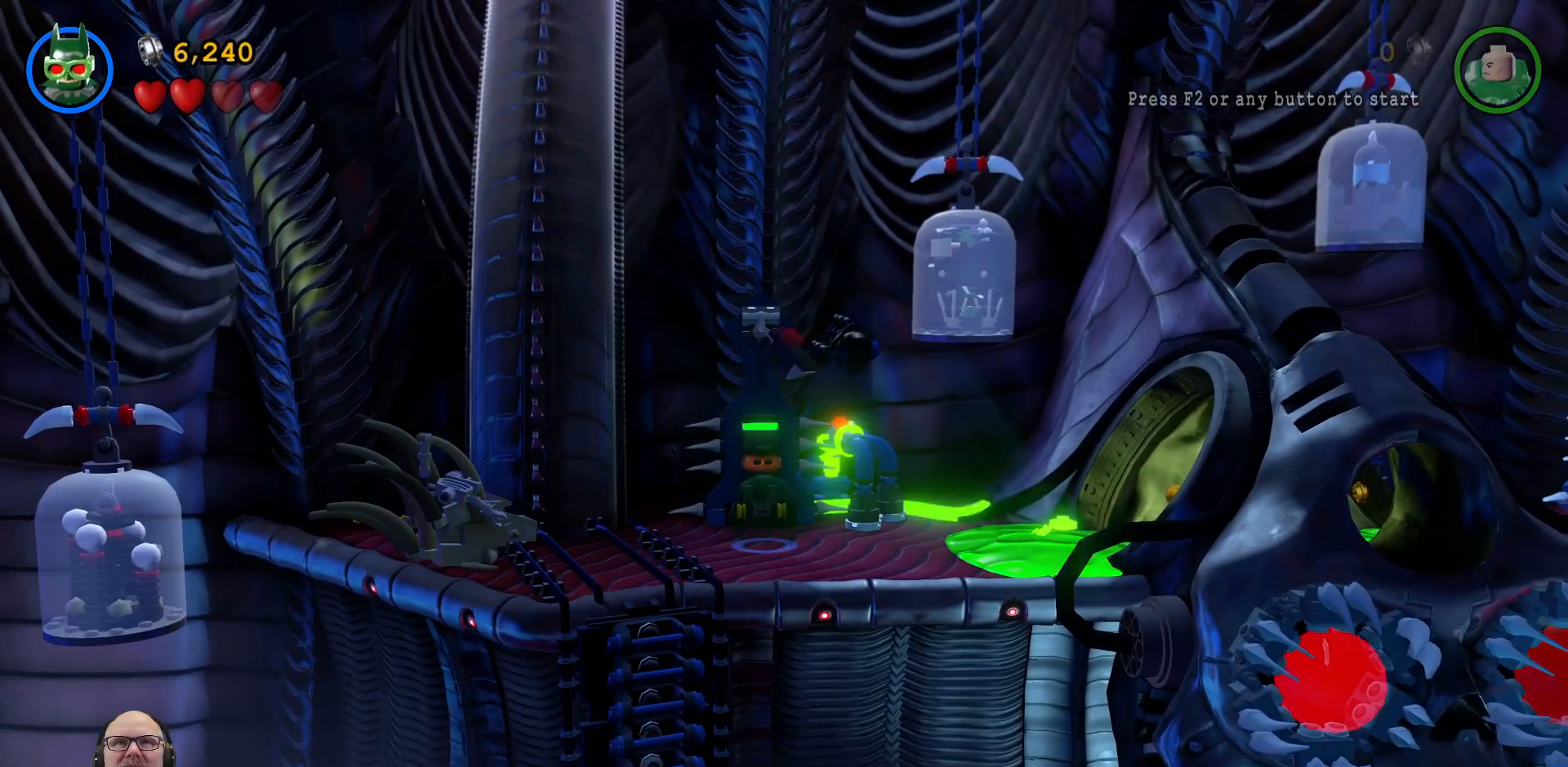
{"dt_ms": 500, "buttons": [], "left_stick": "down-left", "right_stick": "center", "events": [[267, "left_stick", "down-left"]]}
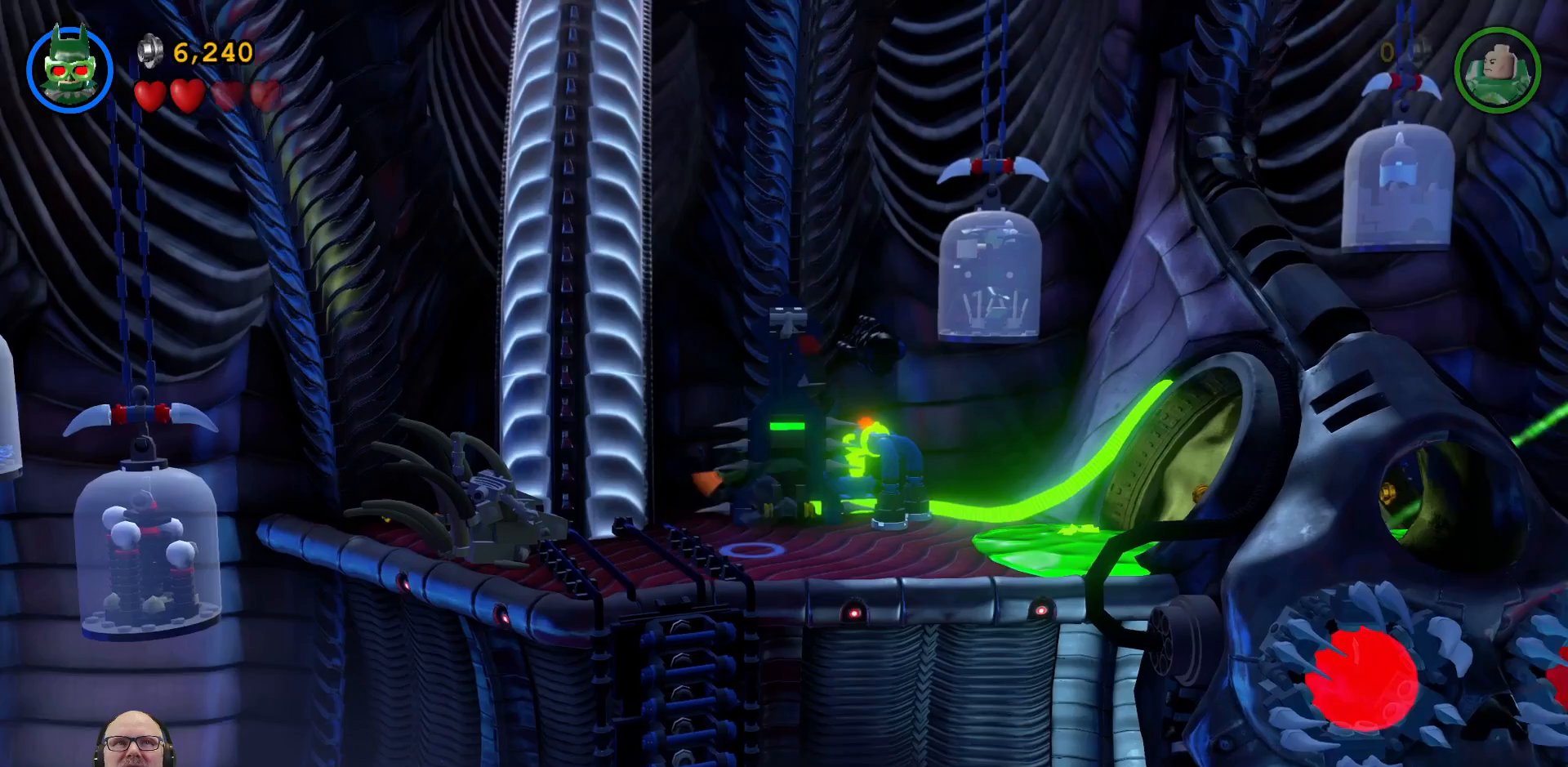
{"dt_ms": 500, "buttons": [], "left_stick": "up-left", "right_stick": "center", "events": [[333, "left_stick", "left"], [467, "left_stick", "up-left"]]}
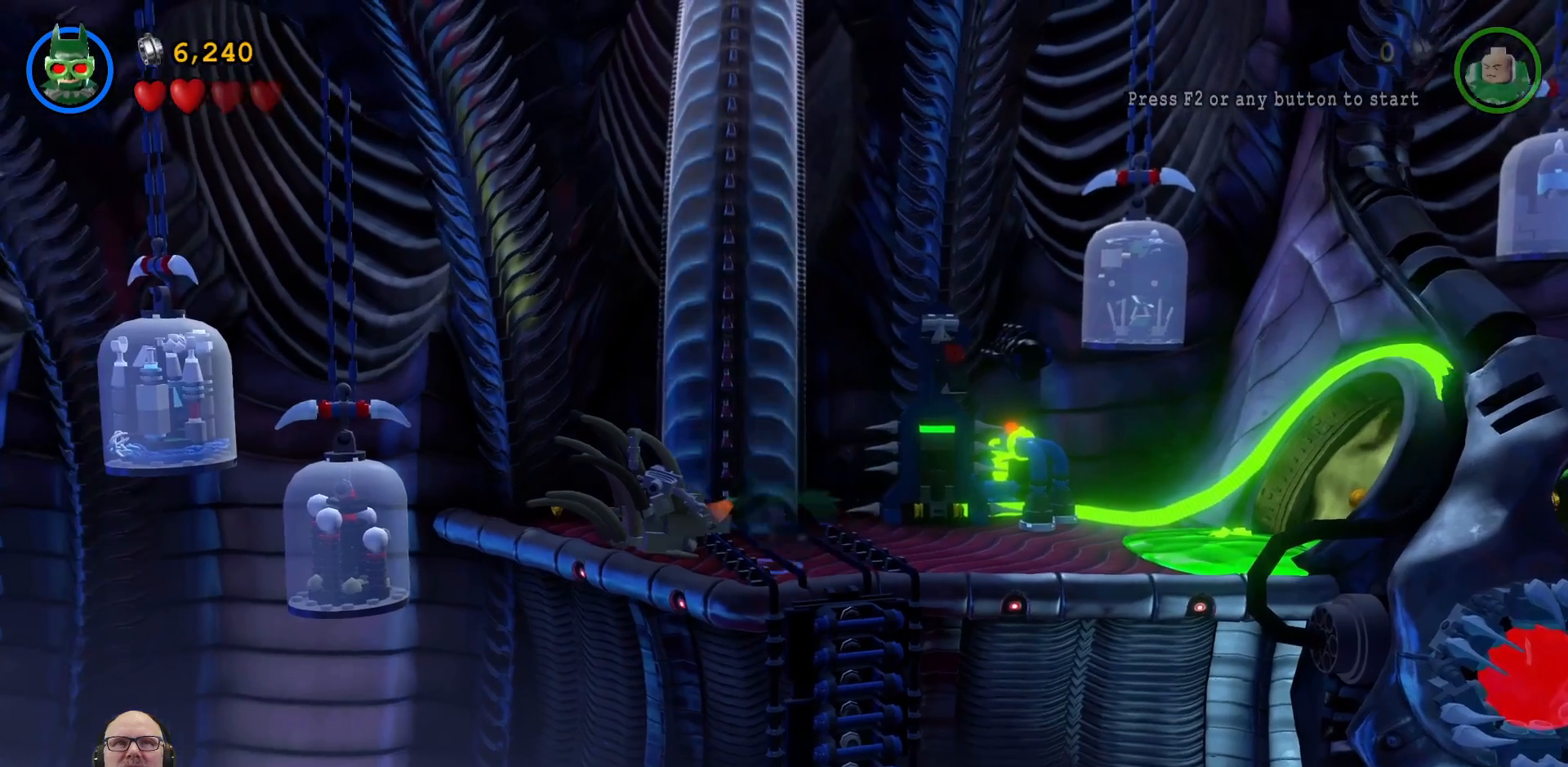
{"dt_ms": 500, "buttons": ["X"], "left_stick": "center", "right_stick": "center", "events": [[33, "X", "down"], [133, "left_stick", "center"], [167, "X", "up"], [267, "X", "down"], [367, "X", "up"], [467, "X", "down"]]}
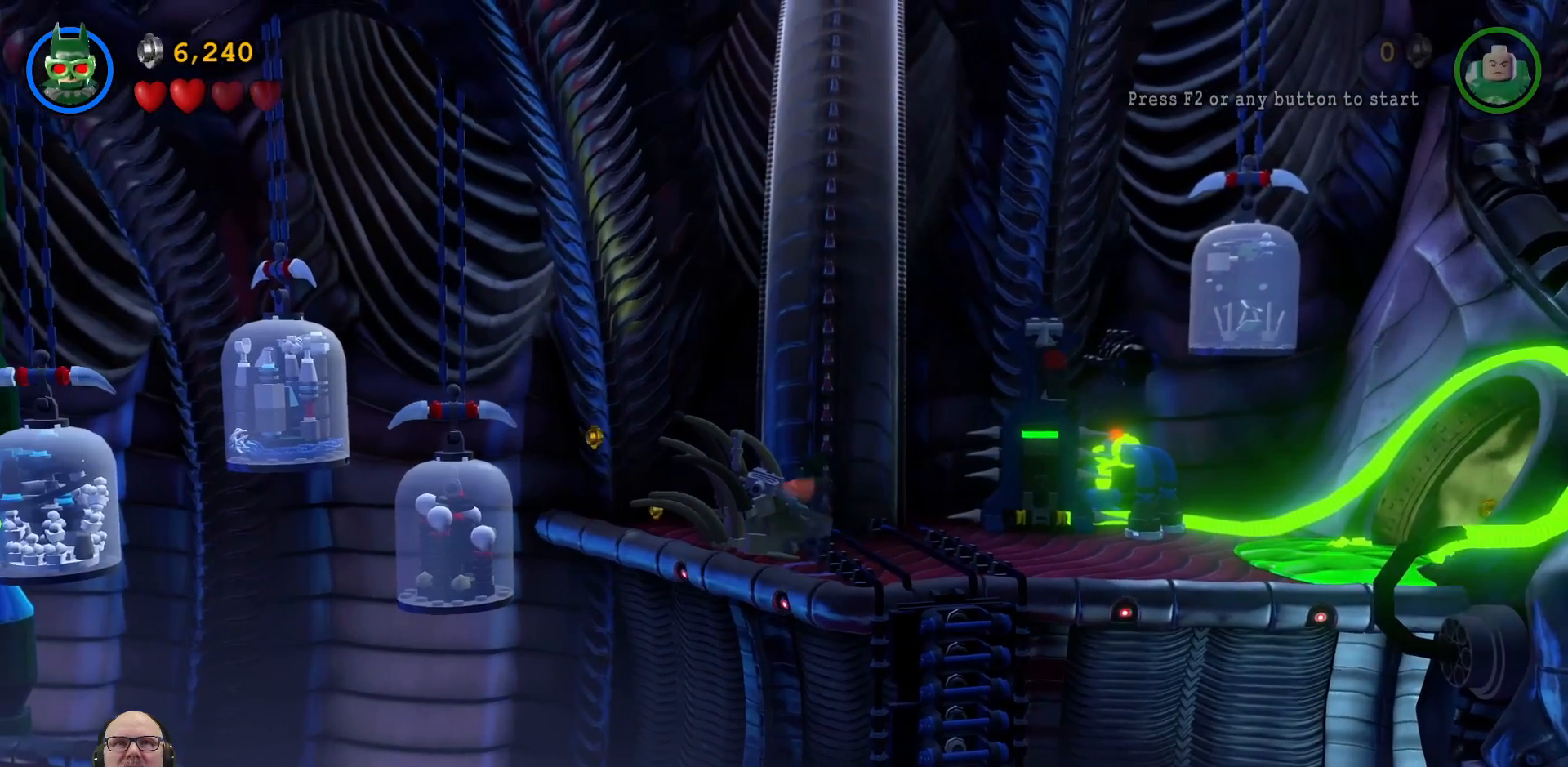
{"dt_ms": 500, "buttons": [], "left_stick": "center", "right_stick": "center", "events": [[67, "X", "up"], [167, "X", "down"], [300, "X", "up"], [367, "X", "down"], [500, "X", "up"]]}
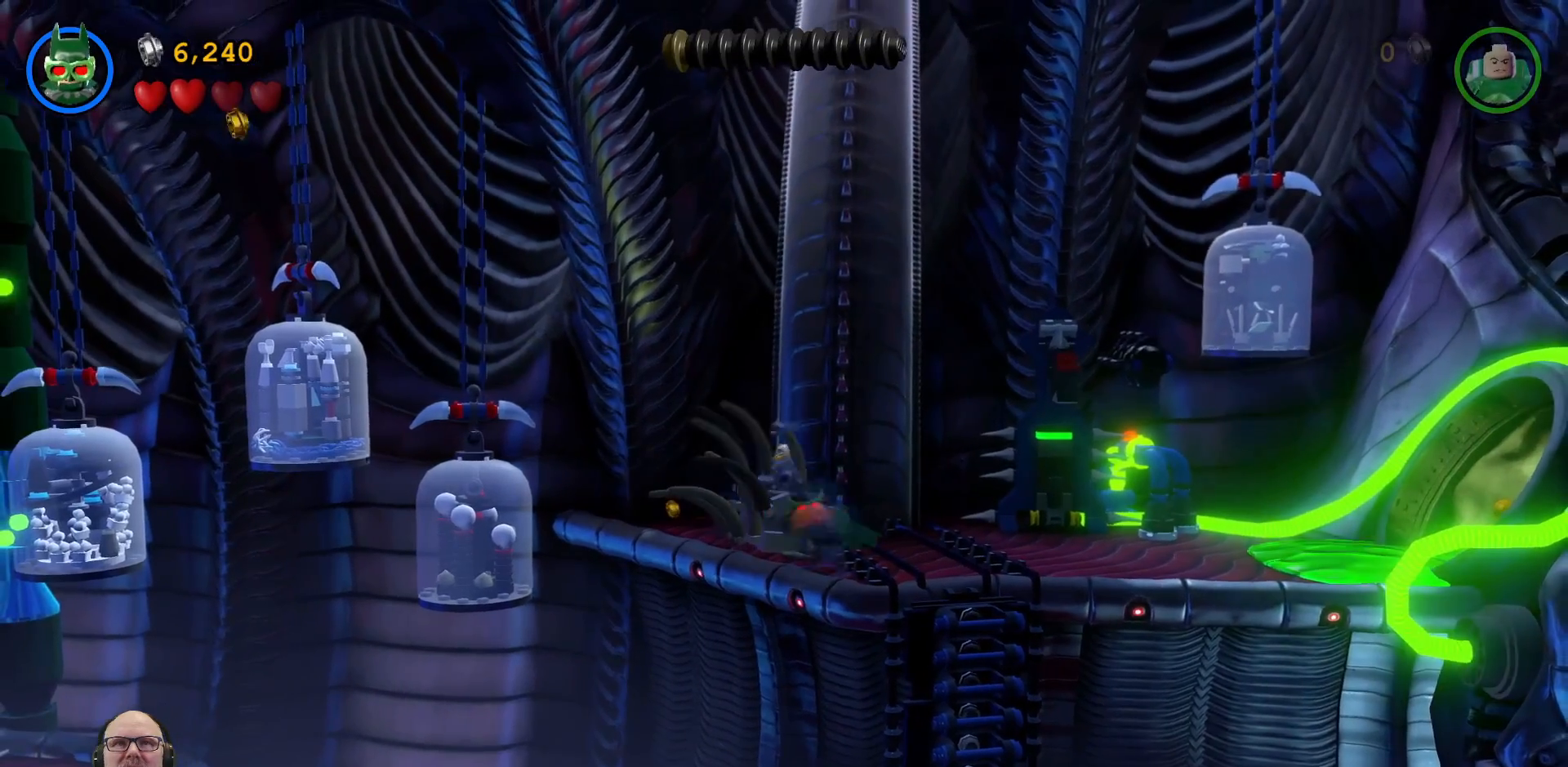
{"dt_ms": 500, "buttons": [], "left_stick": "center", "right_stick": "center", "events": [[100, "X", "down"], [267, "X", "up"], [367, "X", "down"], [500, "X", "up"]]}
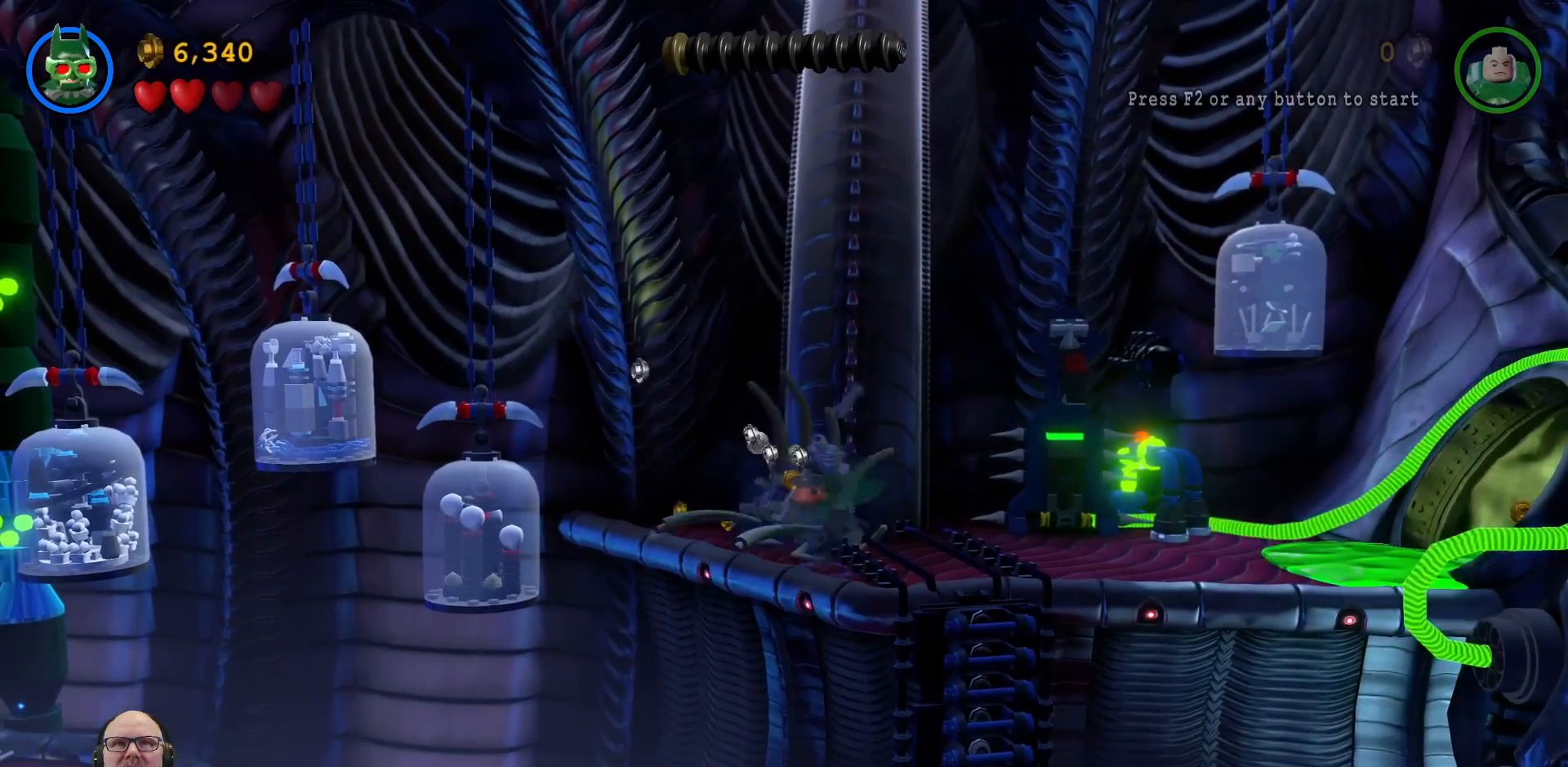
{"dt_ms": 500, "buttons": ["X"], "left_stick": "center", "right_stick": "center", "events": [[133, "X", "down"], [300, "X", "up"], [400, "X", "down"]]}
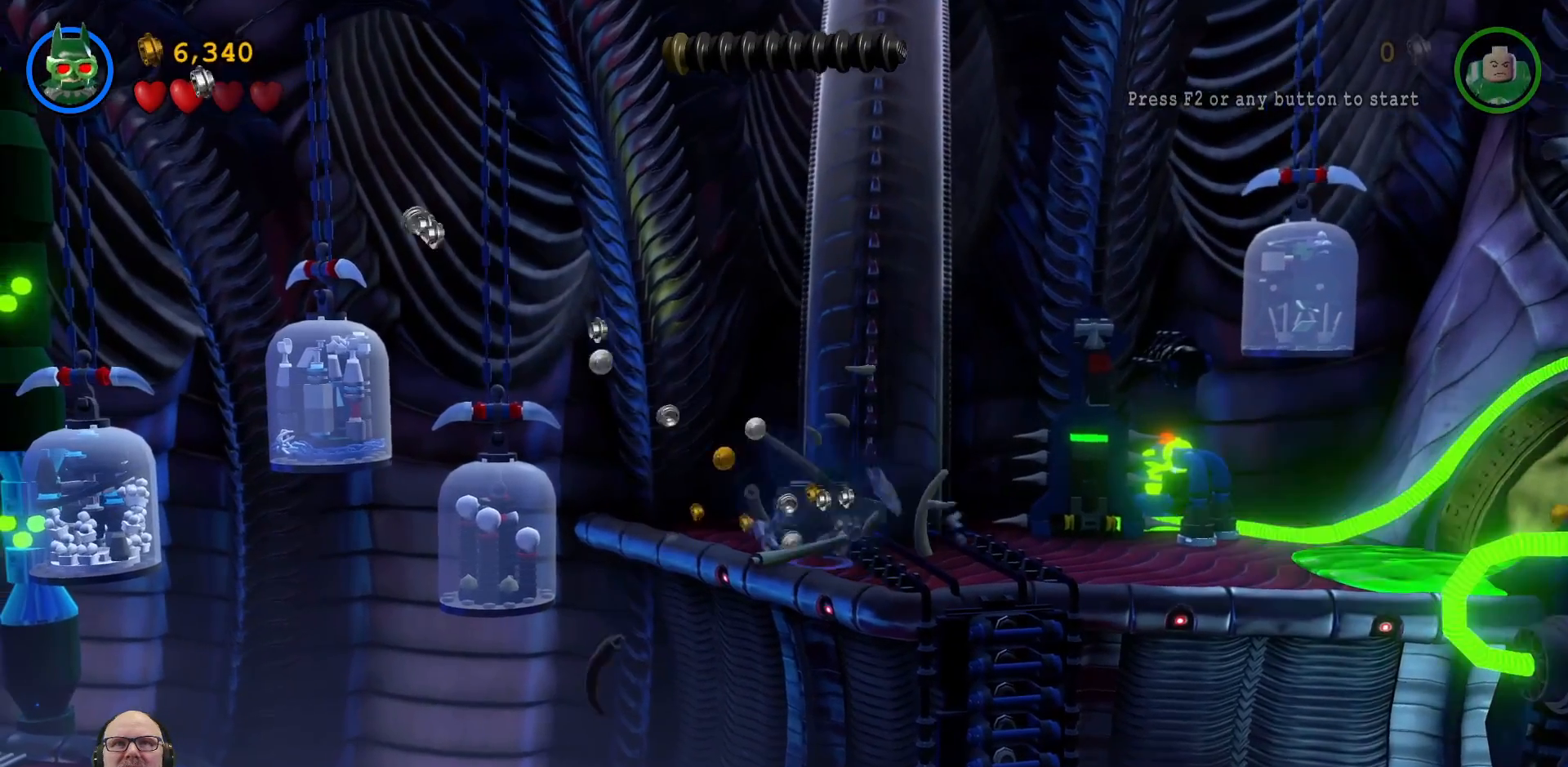
{"dt_ms": 500, "buttons": ["X"], "left_stick": "center", "right_stick": "center", "events": [[33, "X", "up"], [100, "X", "down"], [233, "X", "up"], [333, "X", "down"]]}
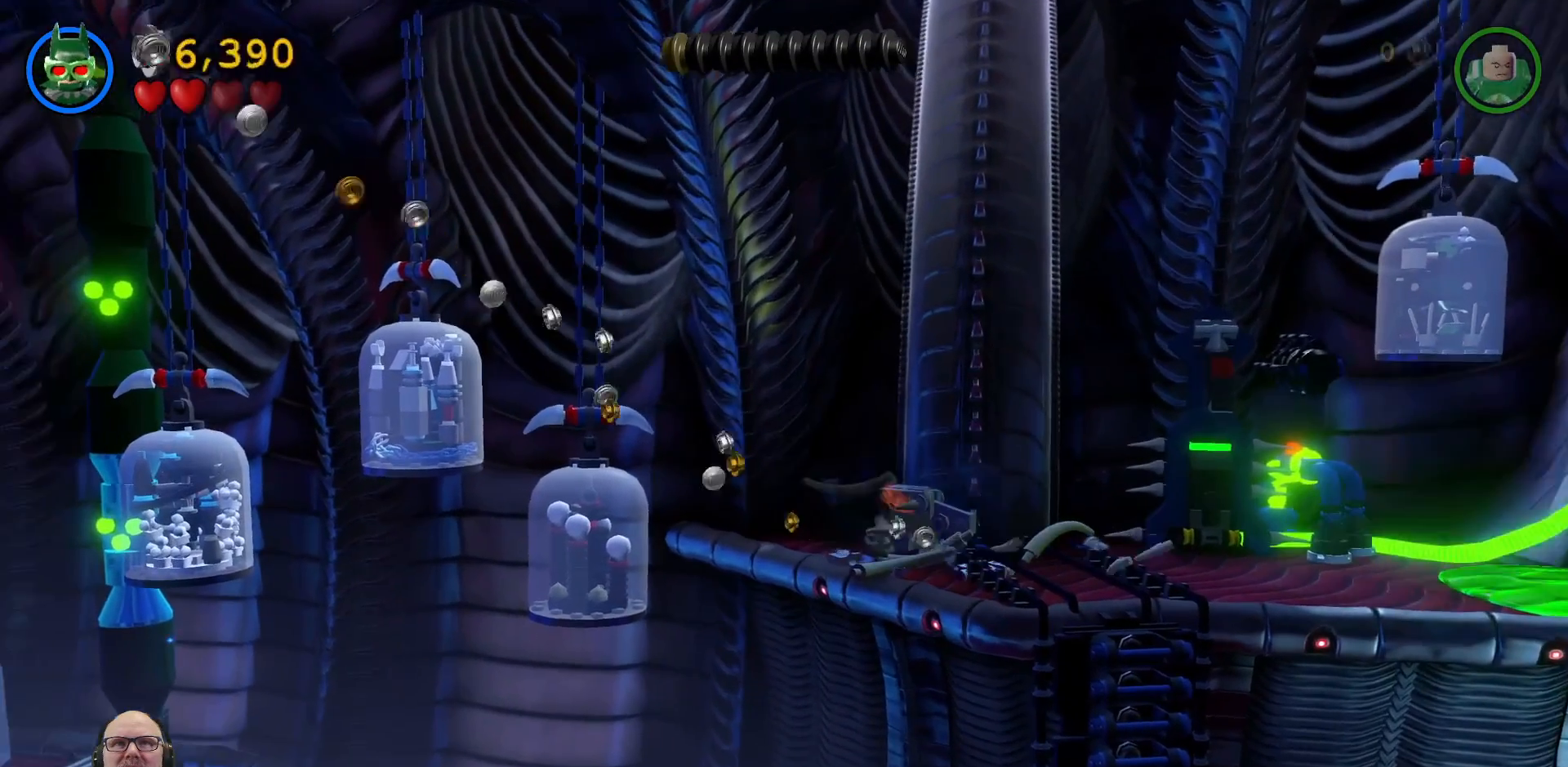
{"dt_ms": 500, "buttons": [], "left_stick": "up", "right_stick": "center", "events": [[33, "X", "up"], [133, "left_stick", "up"]]}
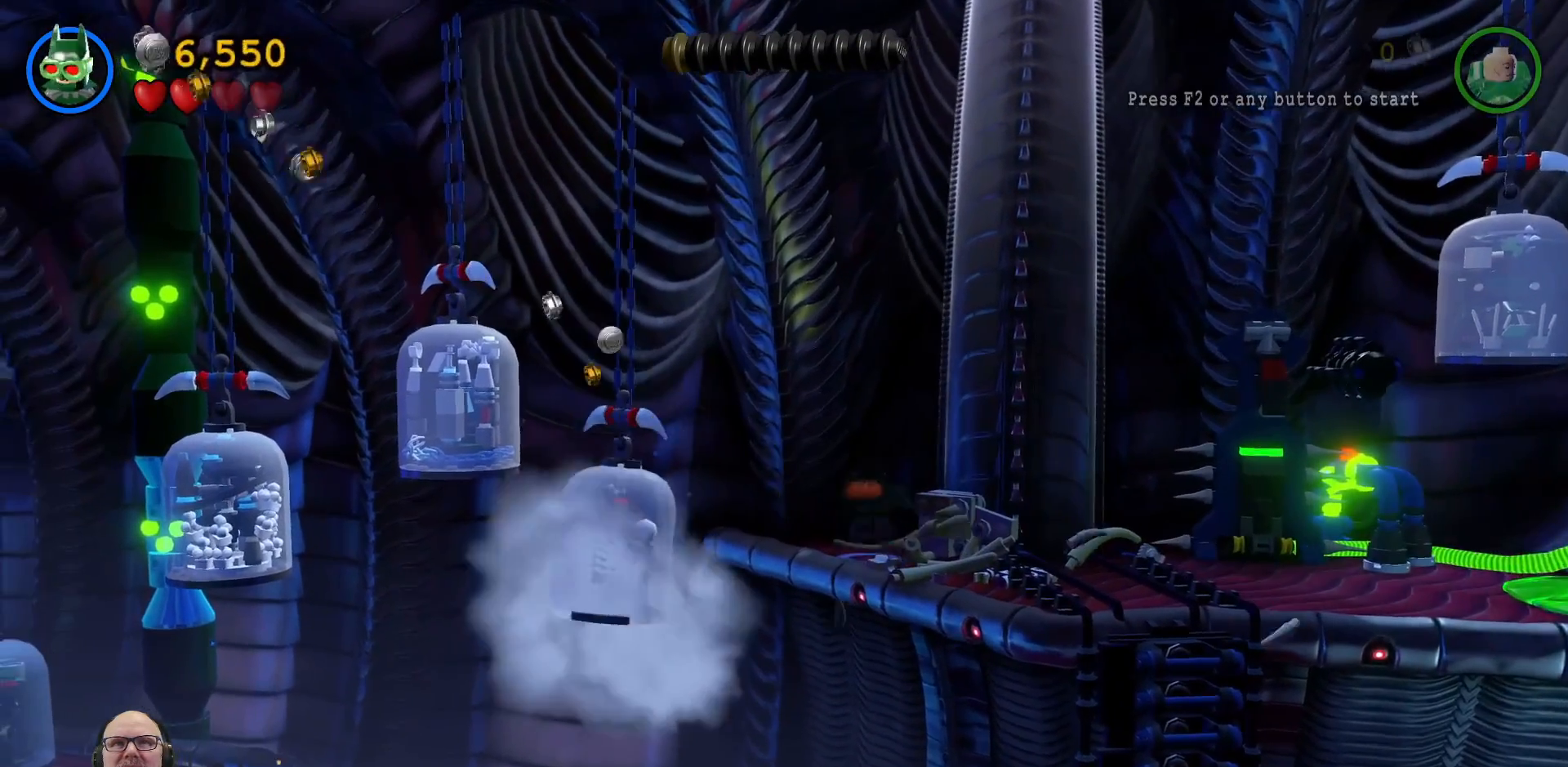
{"dt_ms": 500, "buttons": [], "left_stick": "center", "right_stick": "center", "events": [[67, "left_stick", "center"]]}
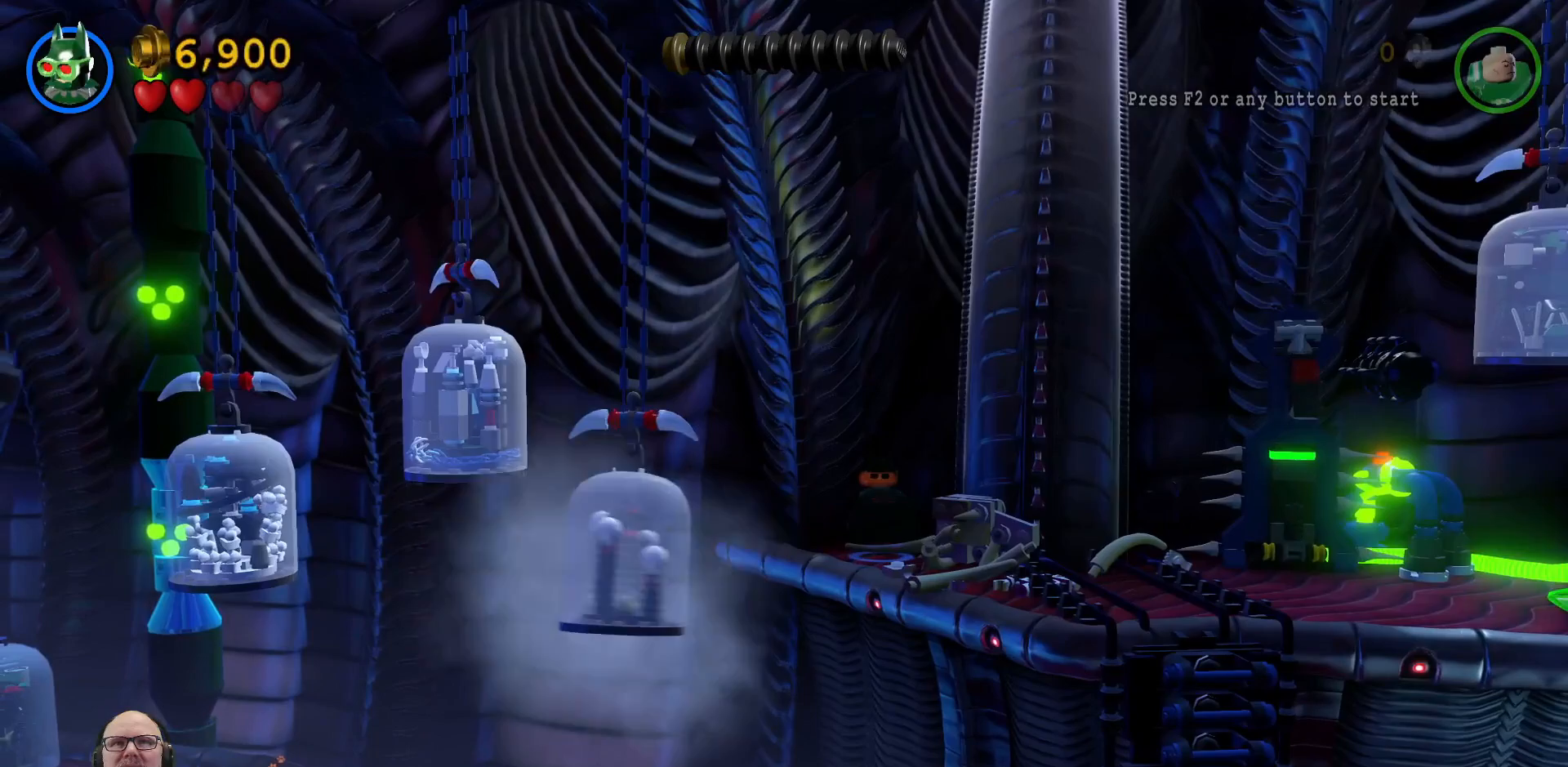
{"dt_ms": 500, "buttons": ["X"], "left_stick": "center", "right_stick": "center", "events": [[500, "X", "down"]]}
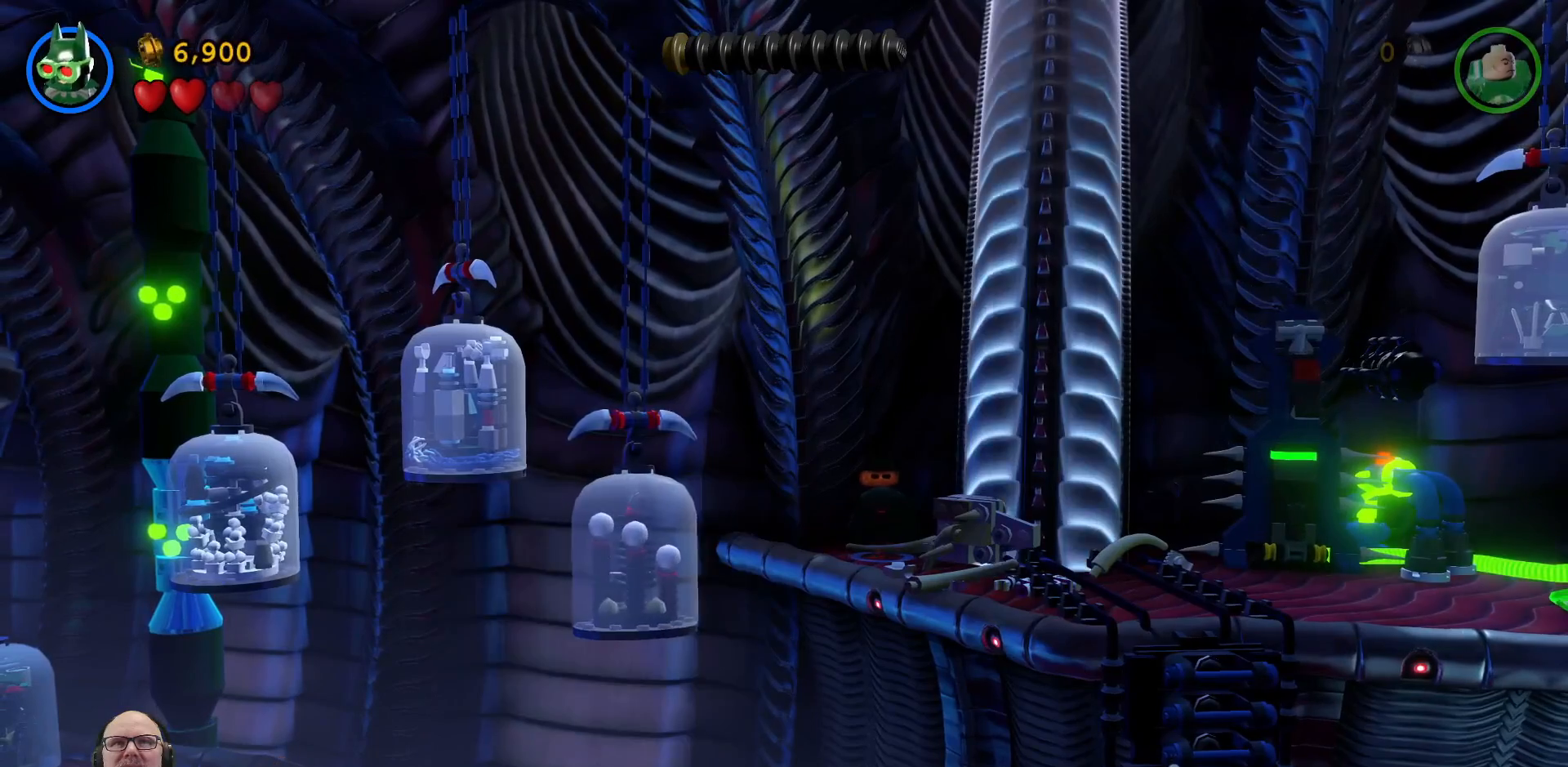
{"dt_ms": 500, "buttons": ["X"], "left_stick": "center", "right_stick": "center", "events": [[133, "X", "up"], [233, "X", "down"], [333, "X", "up"], [433, "X", "down"]]}
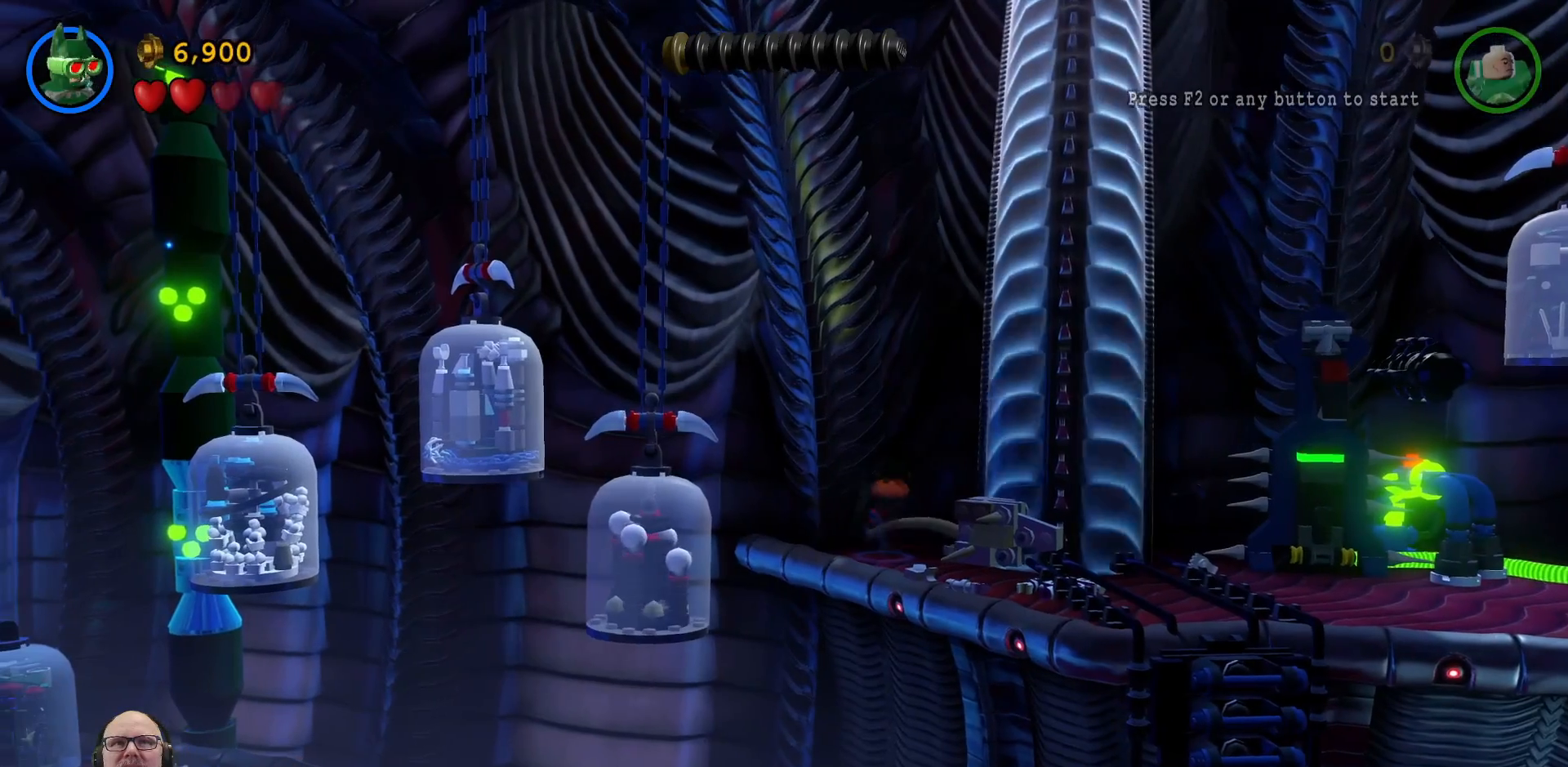
{"dt_ms": 500, "buttons": ["X"], "left_stick": "center", "right_stick": "center", "events": [[67, "X", "up"], [167, "X", "down"], [300, "X", "up"], [433, "X", "down"]]}
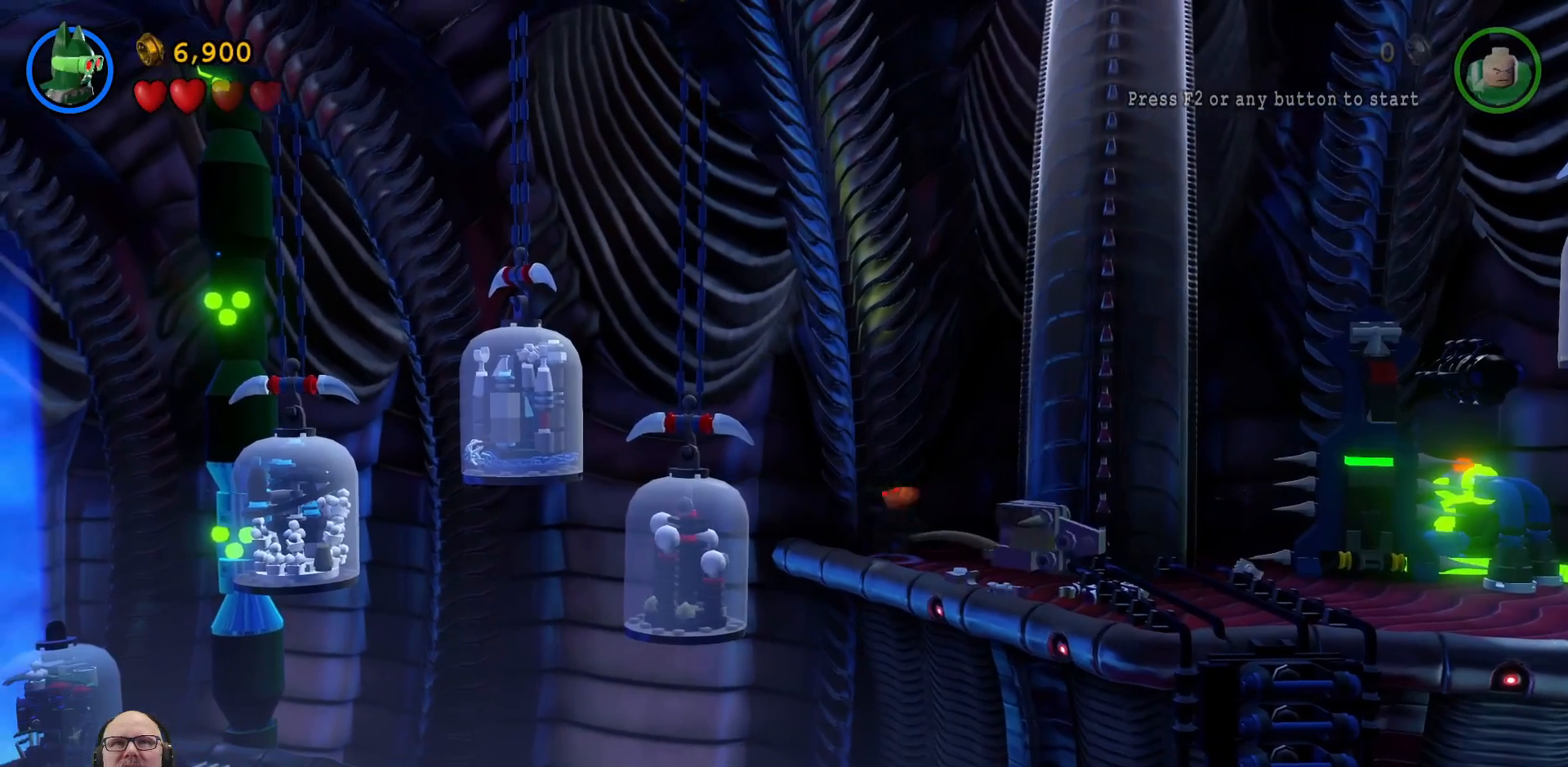
{"dt_ms": 500, "buttons": ["X"], "left_stick": "center", "right_stick": "center", "events": [[67, "X", "up"], [167, "X", "down"], [333, "X", "up"], [467, "X", "down"]]}
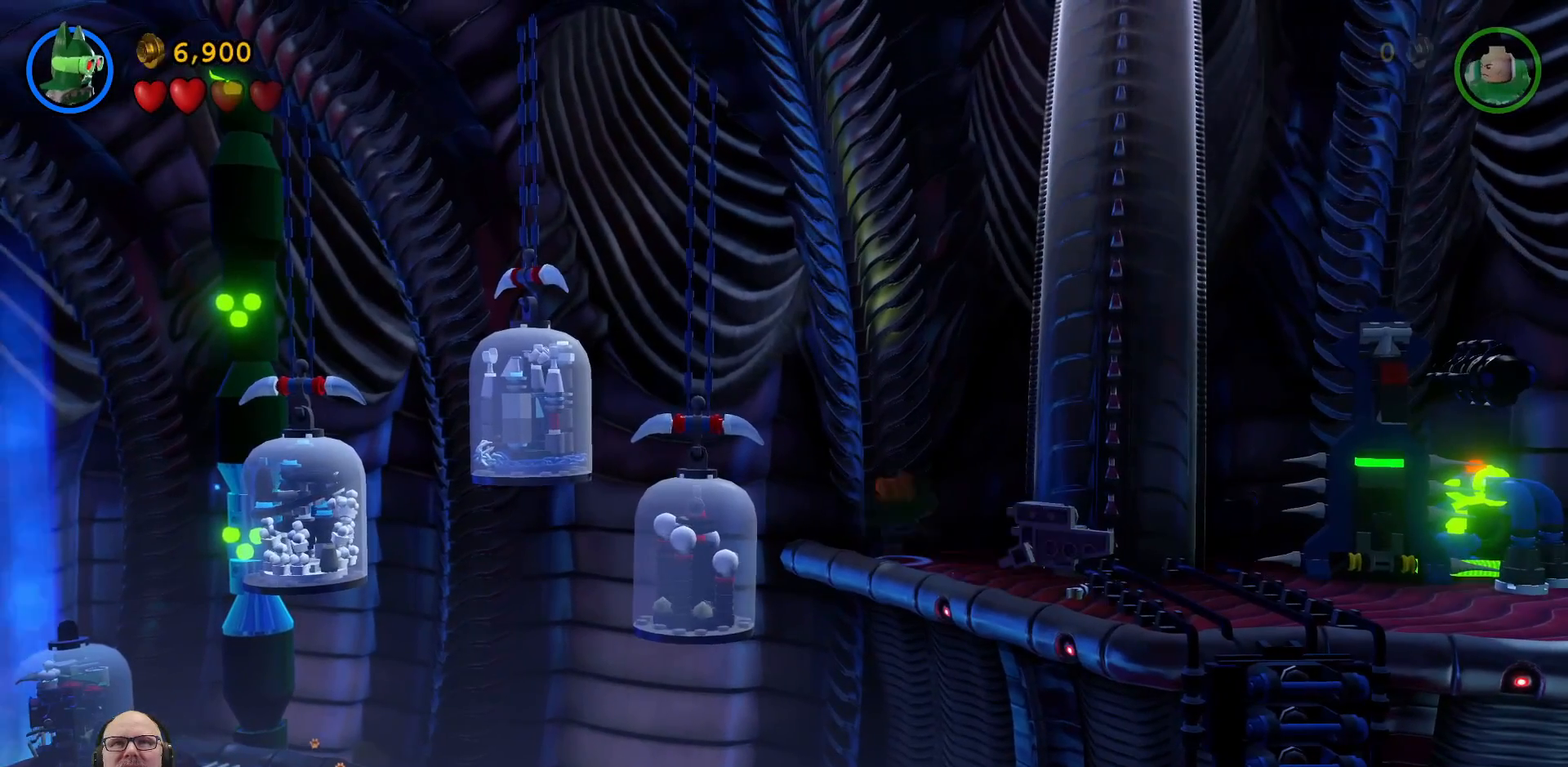
{"dt_ms": 500, "buttons": [], "left_stick": "right", "right_stick": "center", "events": [[100, "X", "up"], [367, "left_stick", "right"]]}
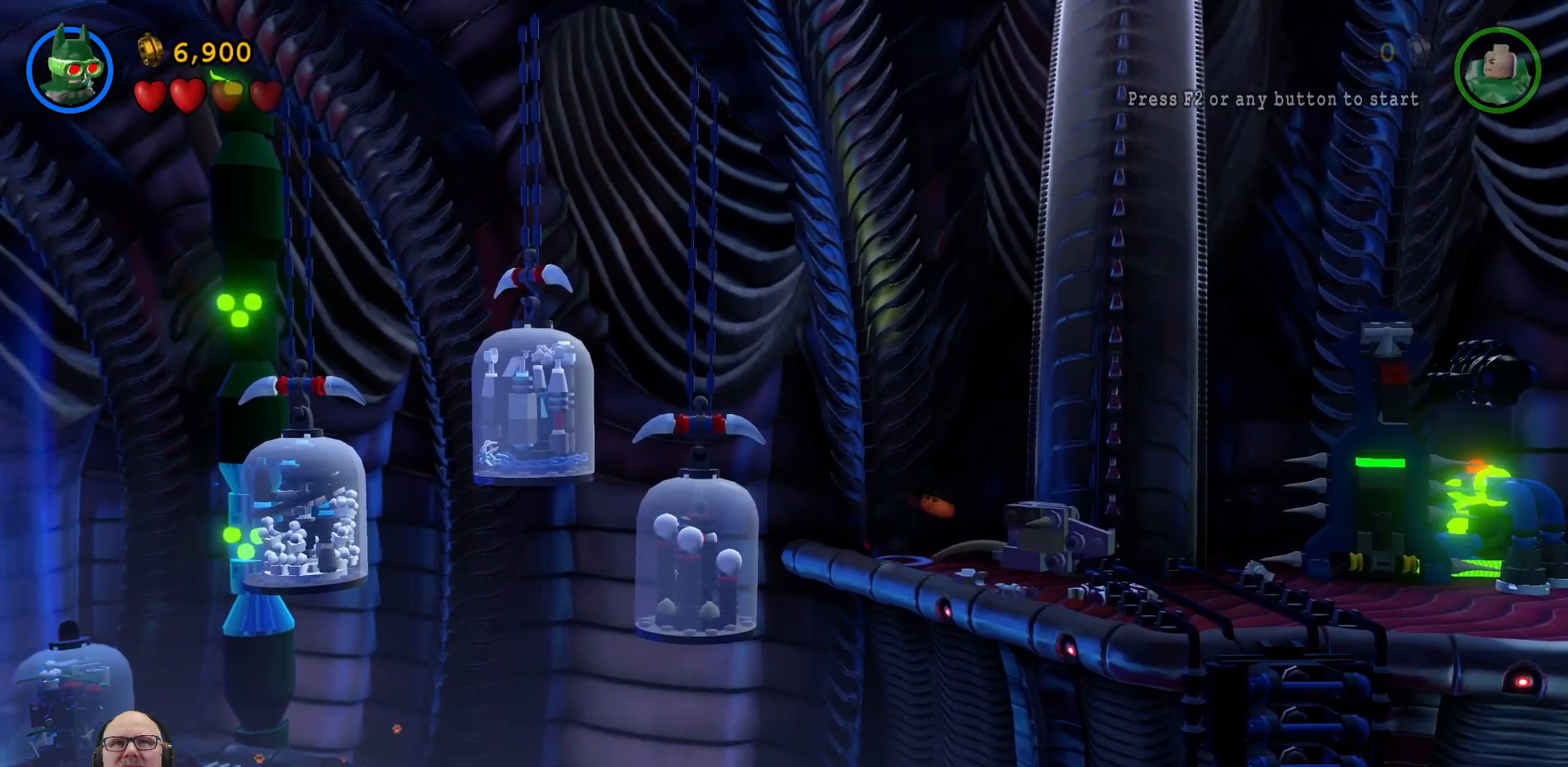
{"dt_ms": 500, "buttons": ["X"], "left_stick": "center", "right_stick": "center", "events": [[200, "left_stick", "down-right"], [300, "X", "down"], [367, "left_stick", "center"]]}
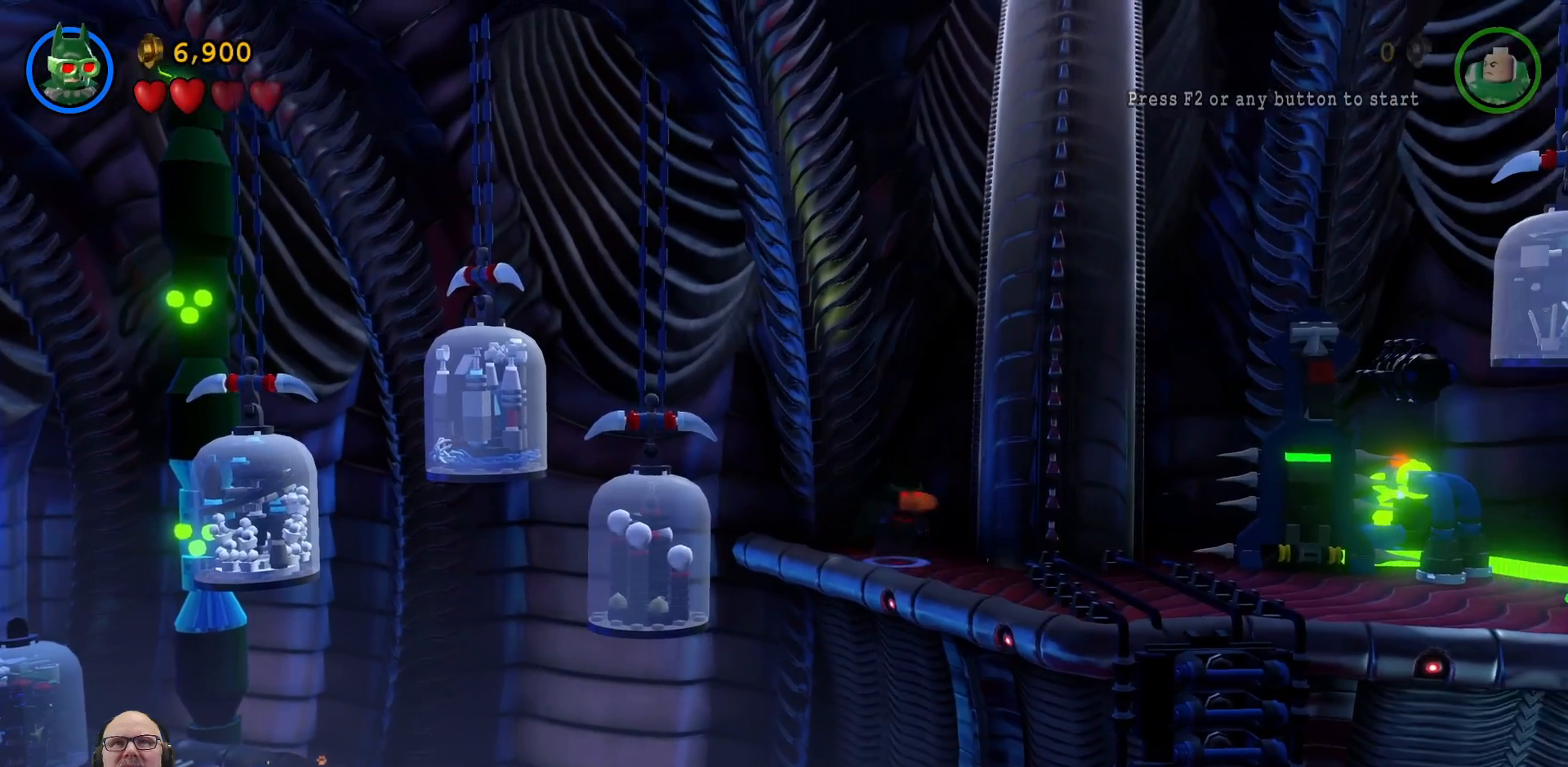
{"dt_ms": 500, "buttons": ["X"], "left_stick": "up-left", "right_stick": "center", "events": [[167, "left_stick", "left"], [467, "left_stick", "up-left"]]}
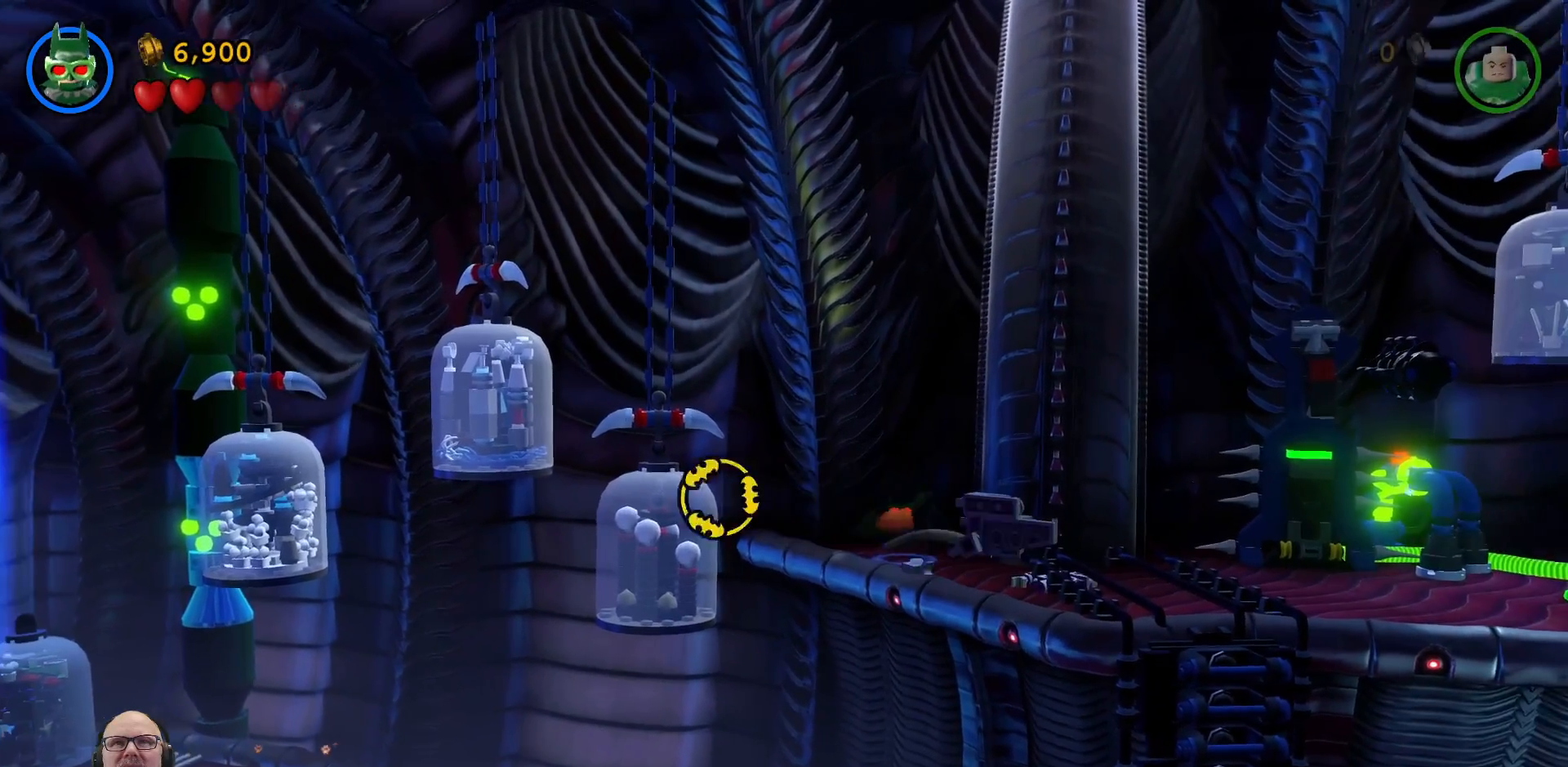
{"dt_ms": 500, "buttons": ["X"], "left_stick": "up-right", "right_stick": "center", "events": [[67, "left_stick", "center"], [333, "left_stick", "up-right"]]}
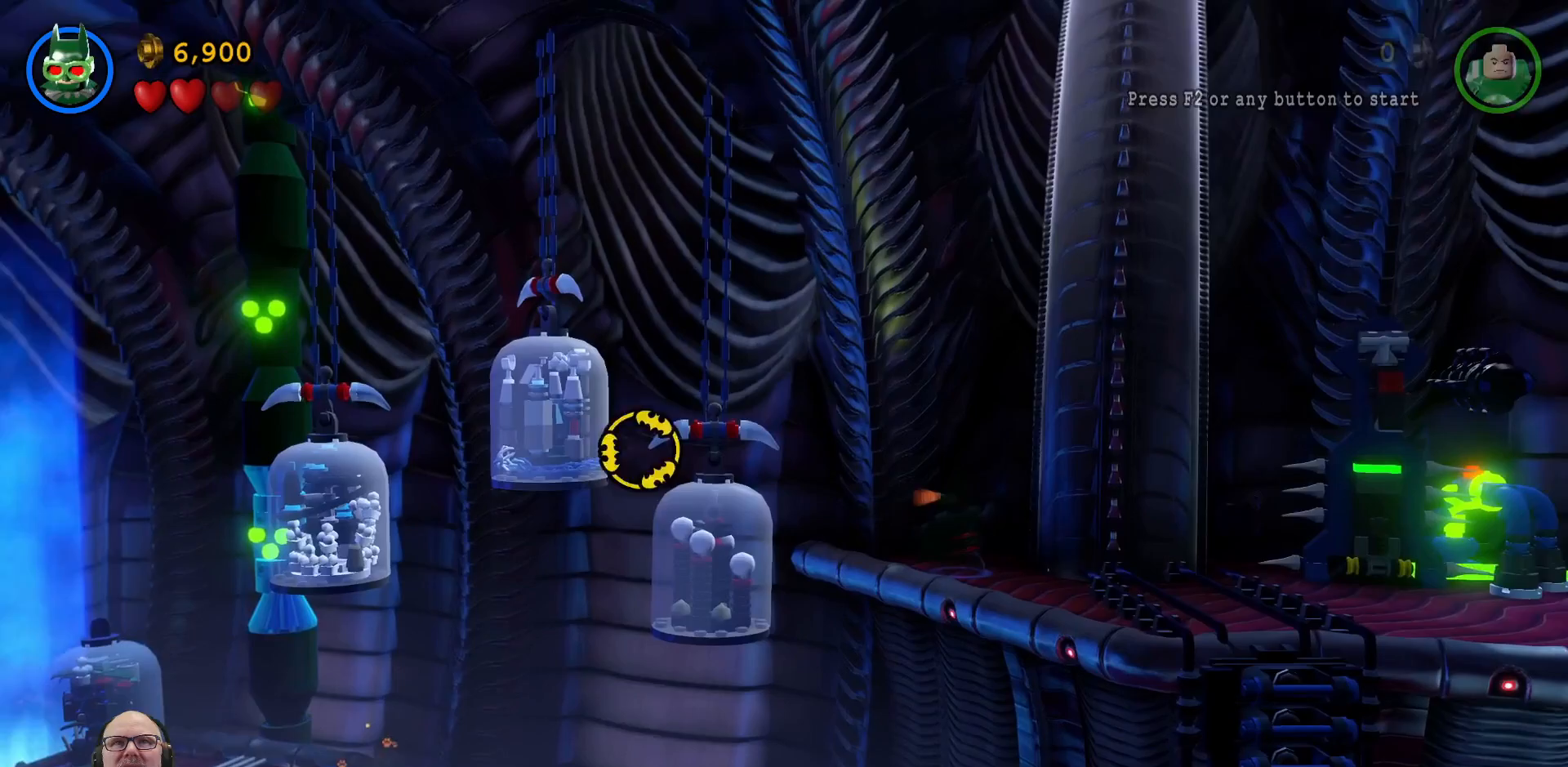
{"dt_ms": 500, "buttons": ["X"], "left_stick": "center", "right_stick": "center", "events": [[67, "left_stick", "center"], [267, "left_stick", "down"], [400, "left_stick", "center"]]}
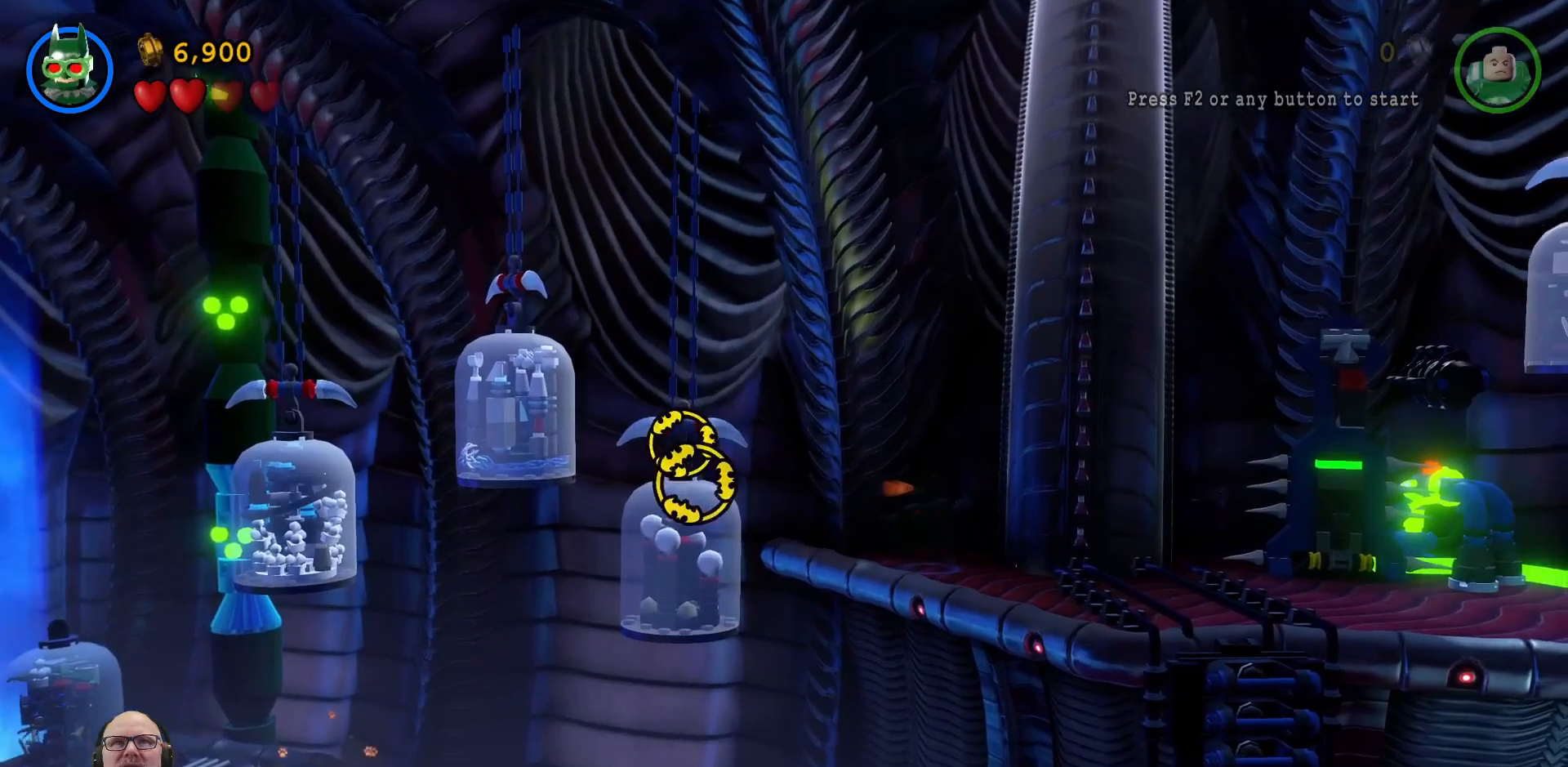
{"dt_ms": 500, "buttons": [], "left_stick": "center", "right_stick": "center", "events": [[100, "X", "up"]]}
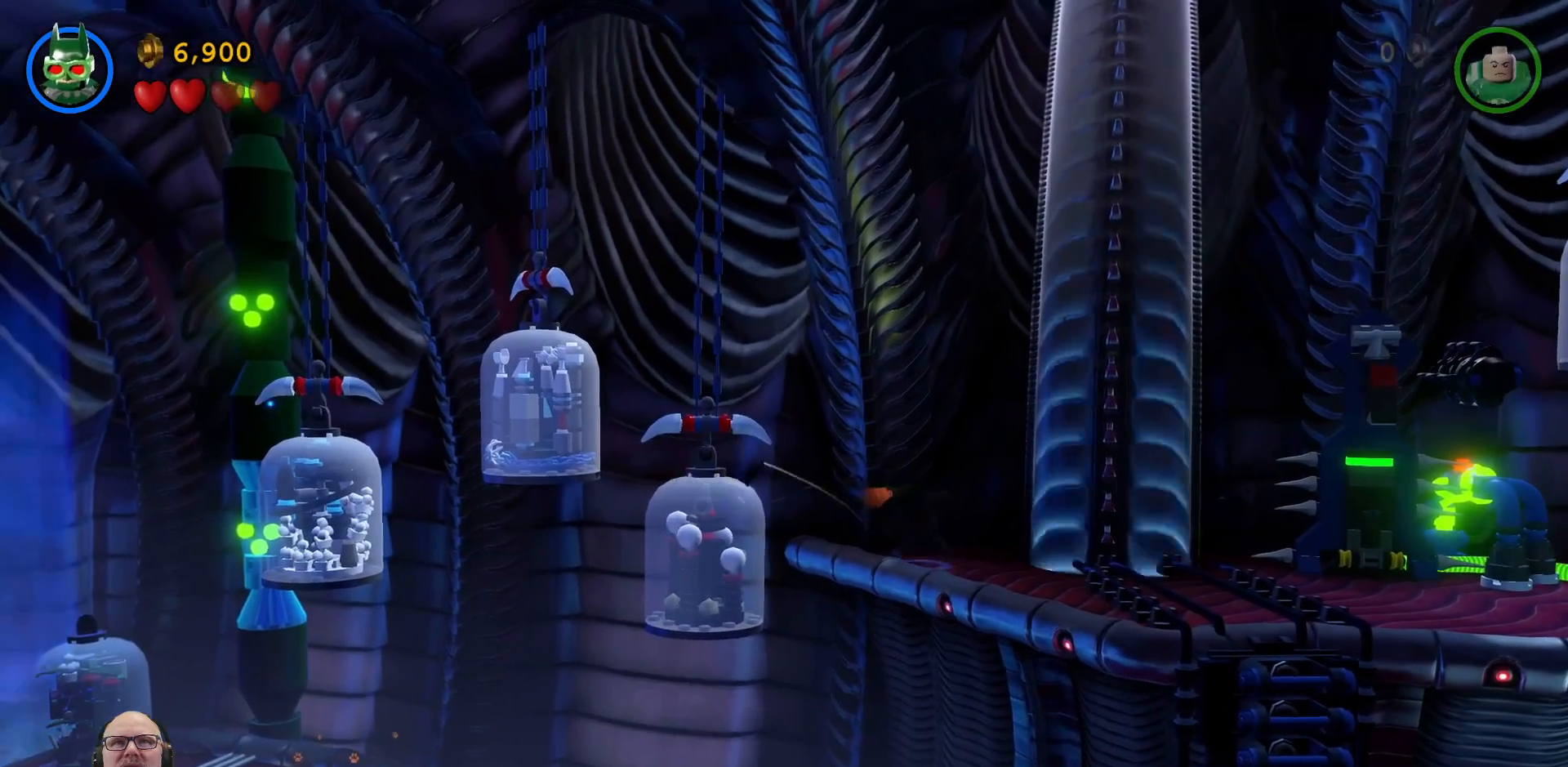
{"dt_ms": 500, "buttons": [], "left_stick": "center", "right_stick": "center", "events": []}
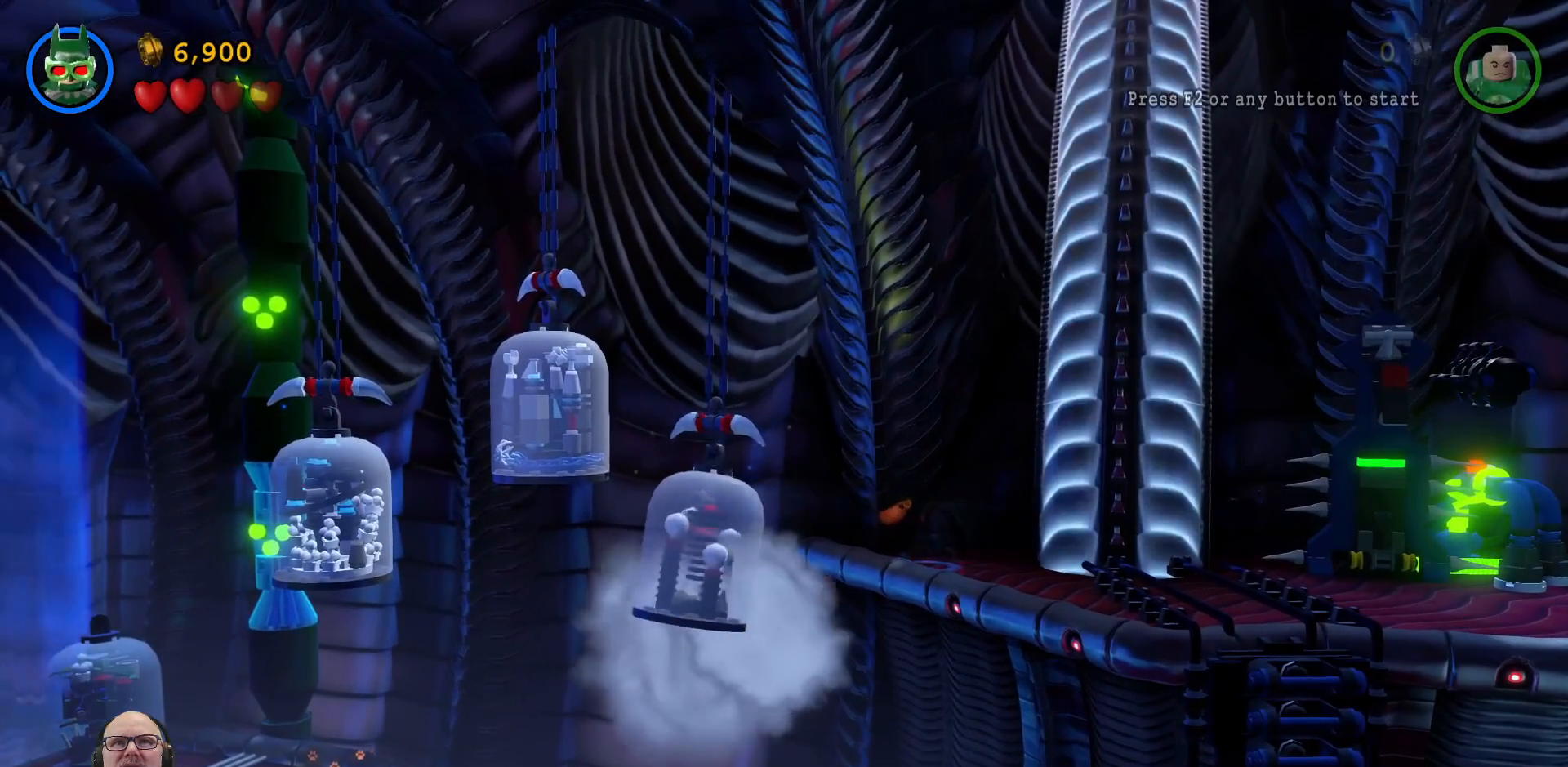
{"dt_ms": 500, "buttons": ["X"], "left_stick": "center", "right_stick": "center", "events": [[500, "X", "down"]]}
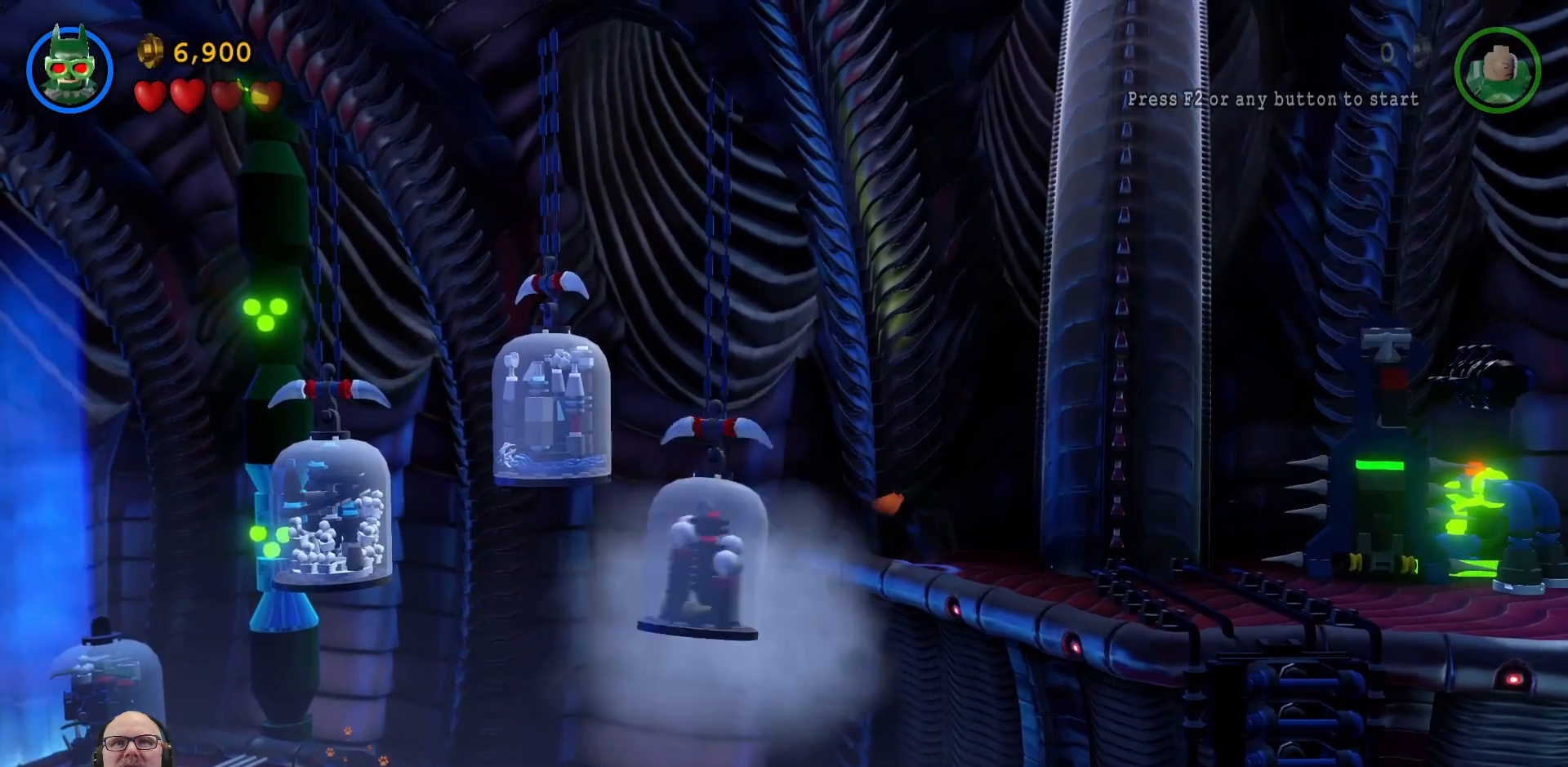
{"dt_ms": 1000, "buttons": ["X"], "left_stick": "center", "right_stick": "center"}